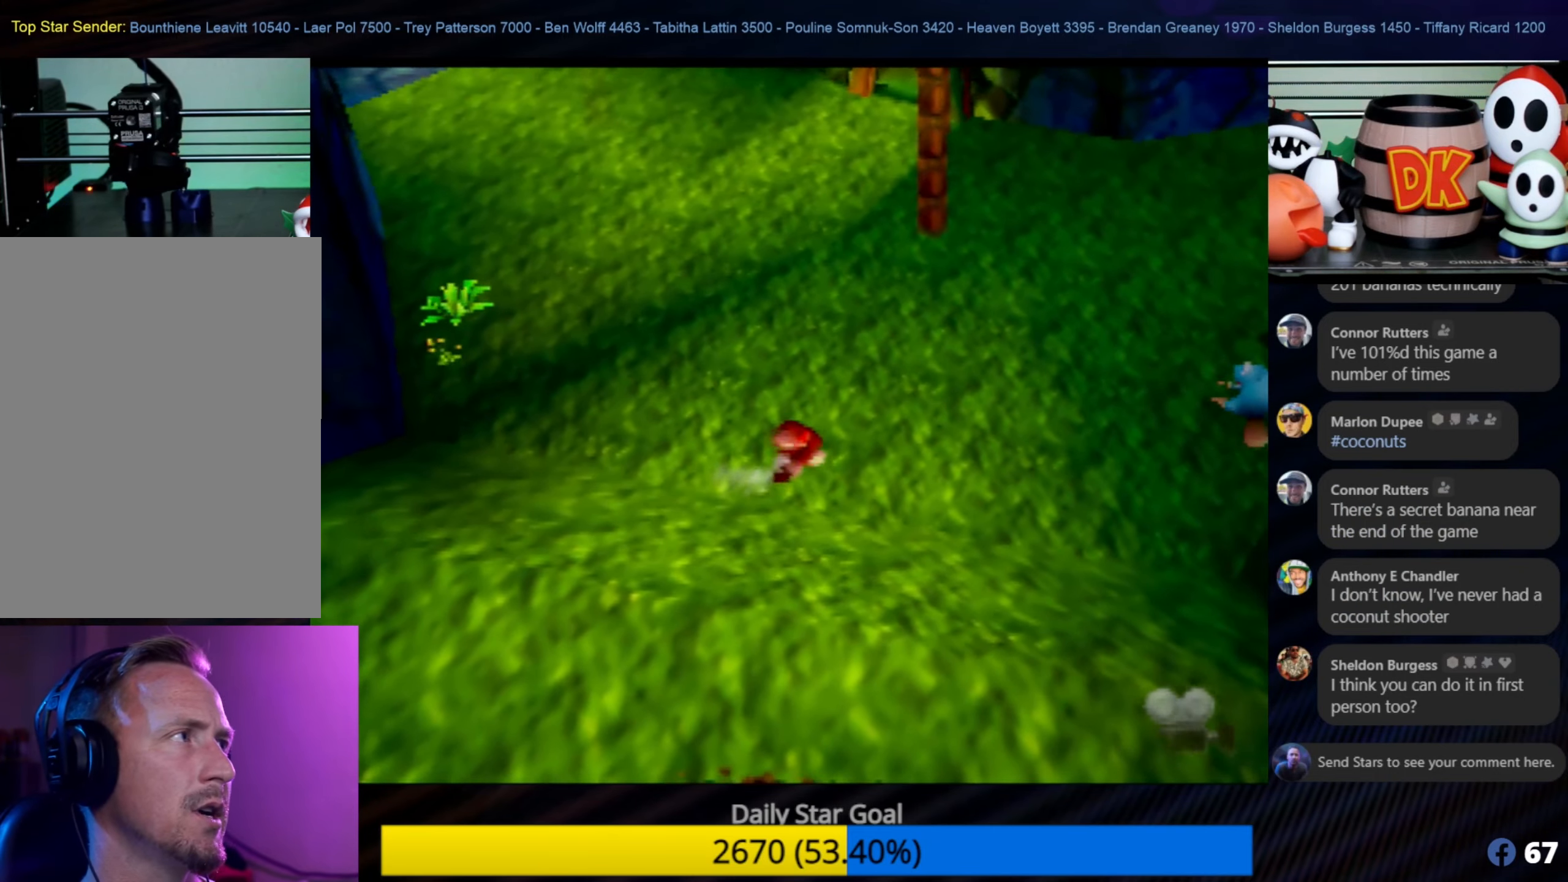
Gameplay with a controller (Nintendo layout); each line is a JSON object with the inputs held at the frame after it. "events" lists button and stick changes between this image and that frame as [ms after this image, input, new state], when the widget could be followed in between. Not read: L1 L3 R3.
{"buttons": [], "left_stick": "down-right", "events": []}
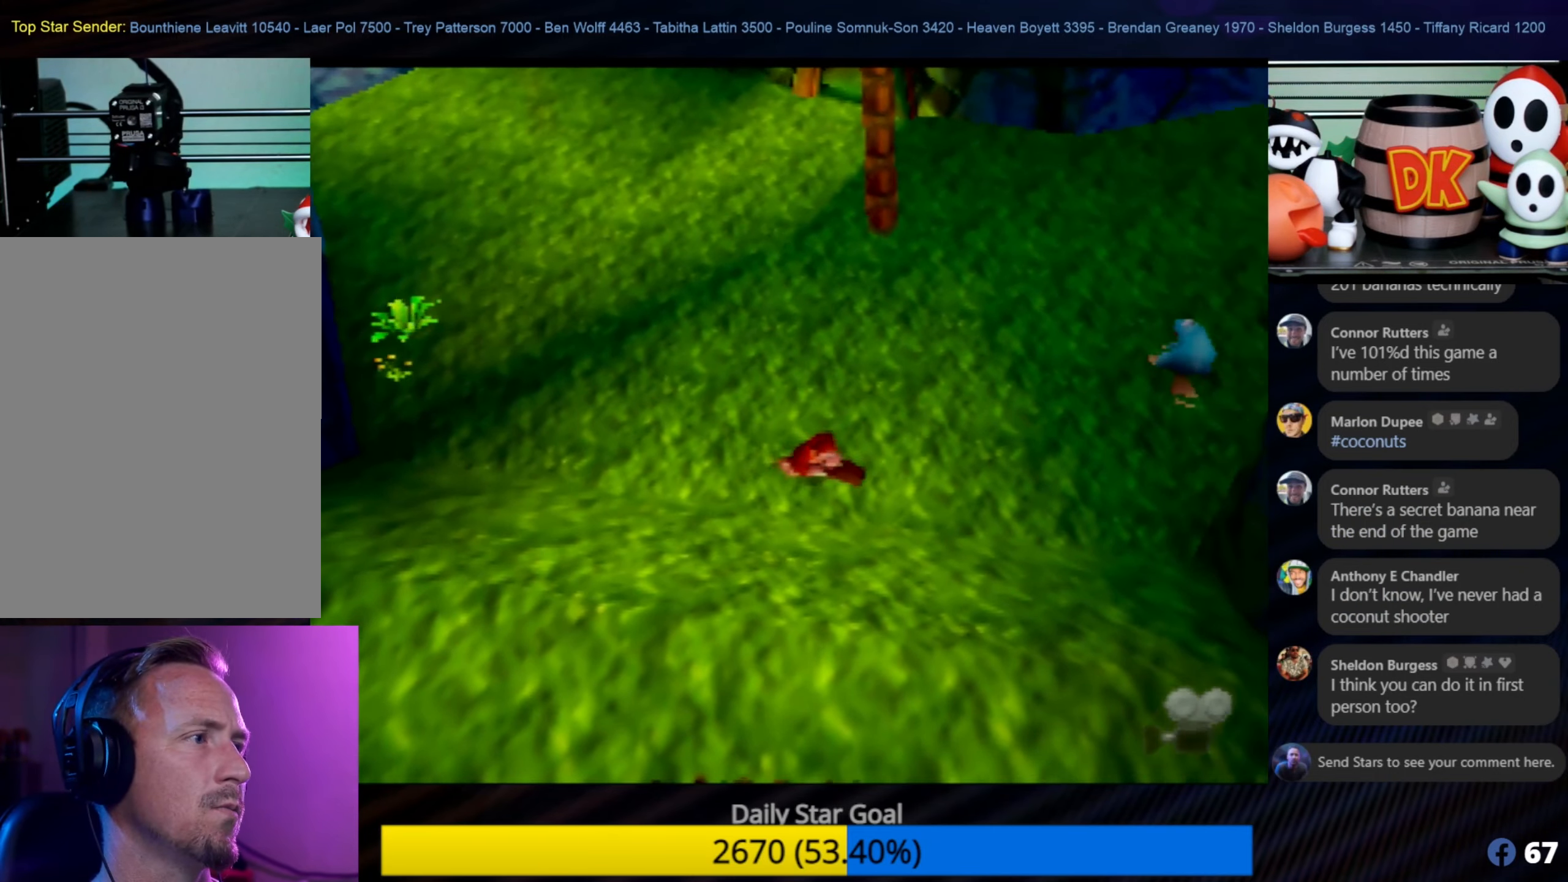
{"buttons": [], "left_stick": "up-right", "events": [[283, "left_stick", "up-right"]]}
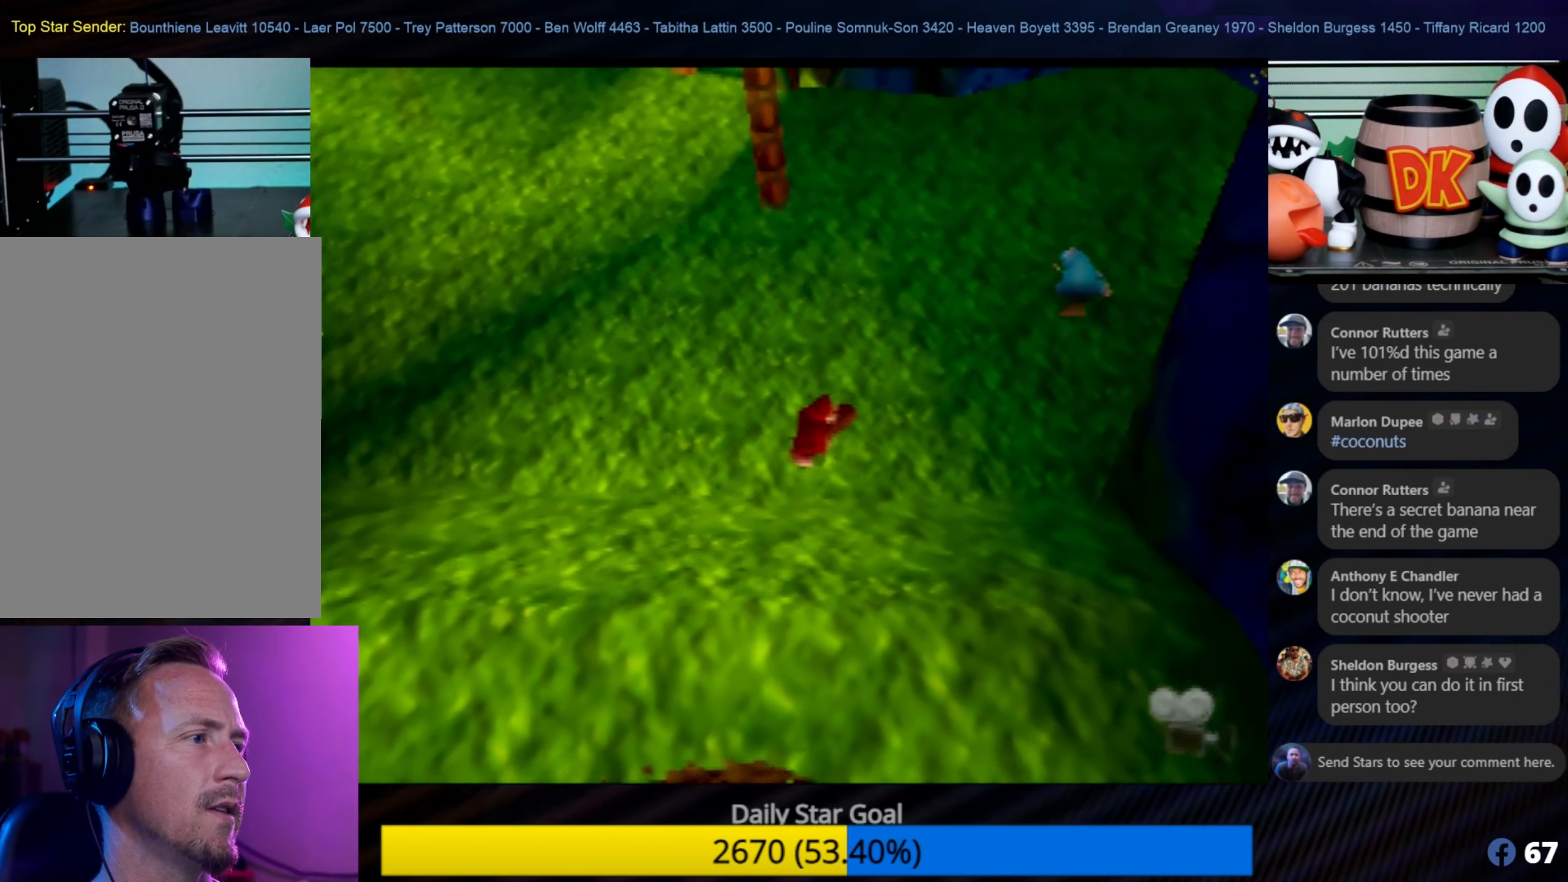
{"buttons": [], "left_stick": "up-left", "events": [[50, "left_stick", "up"], [150, "left_stick", "up-left"]]}
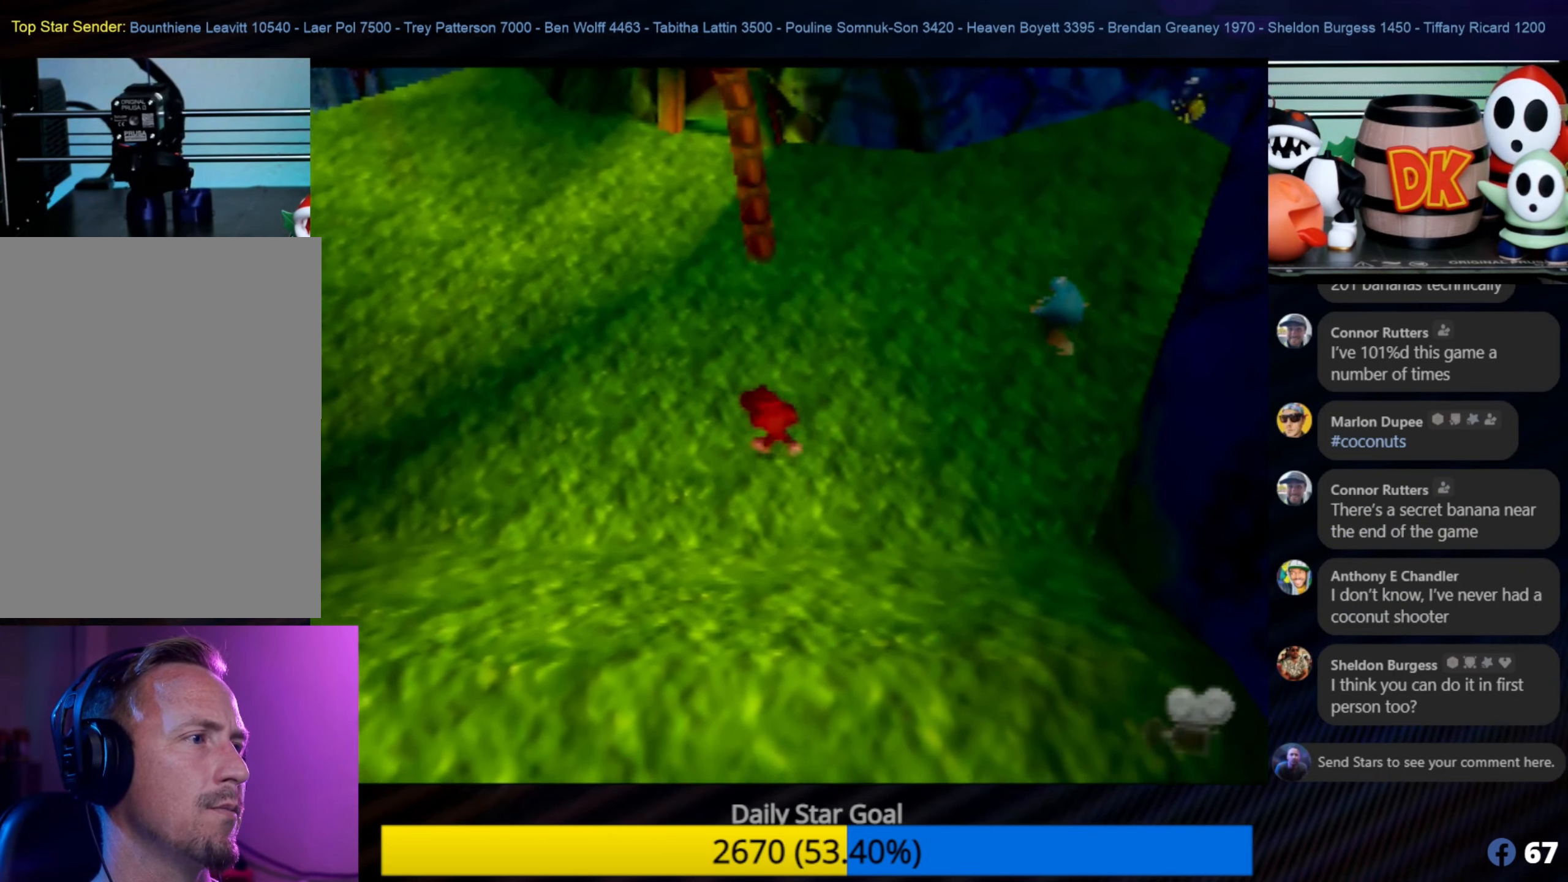
{"buttons": [], "left_stick": "up-right", "events": [[433, "left_stick", "up-right"]]}
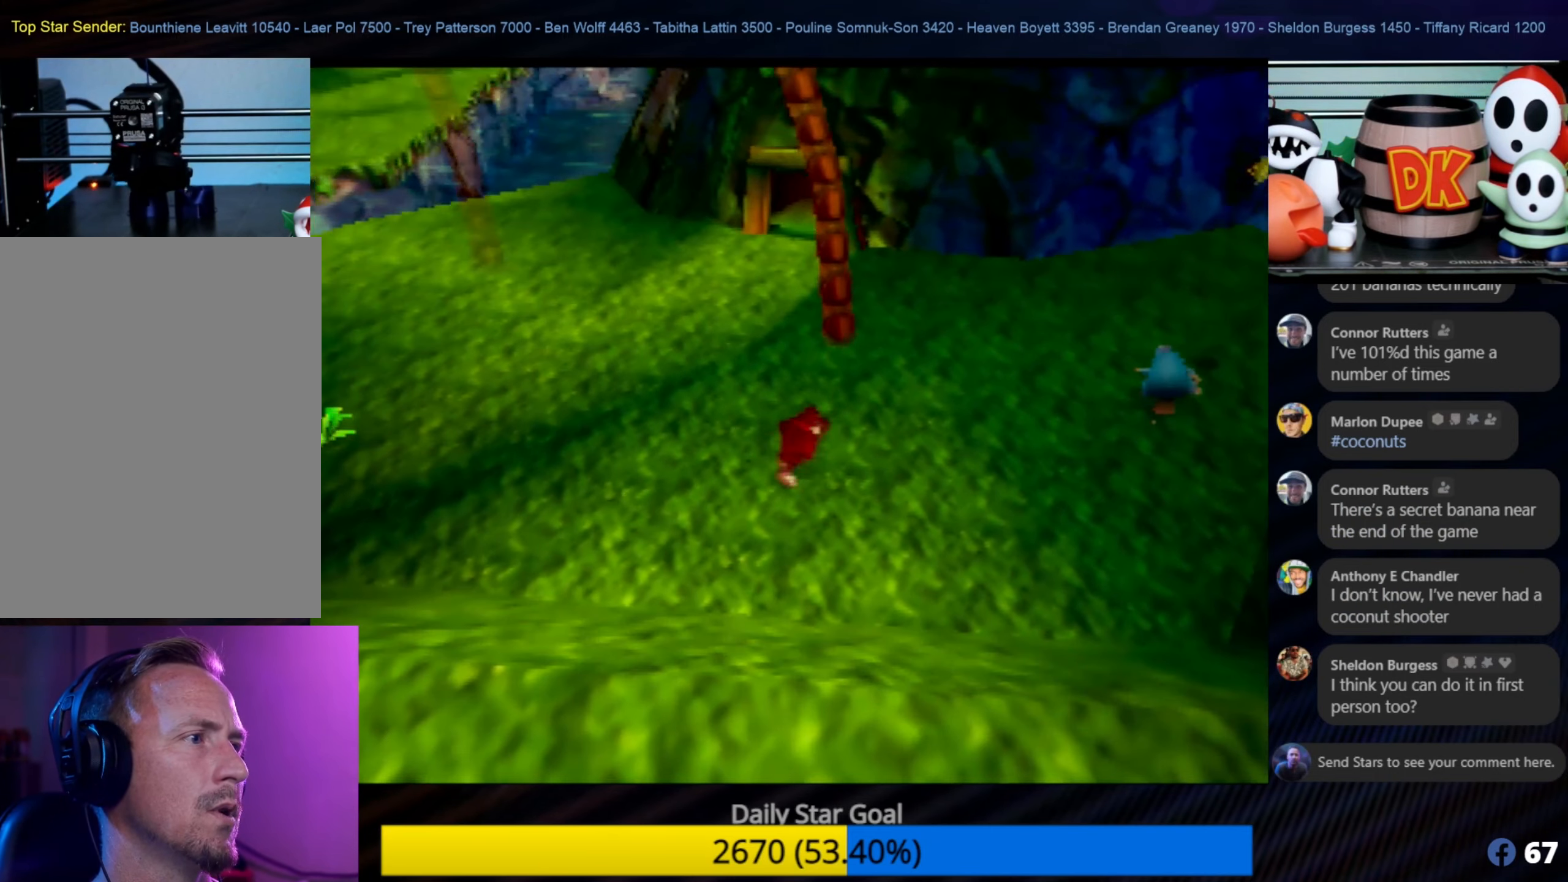
{"buttons": ["A"], "left_stick": "up-right", "events": [[500, "A", "down"]]}
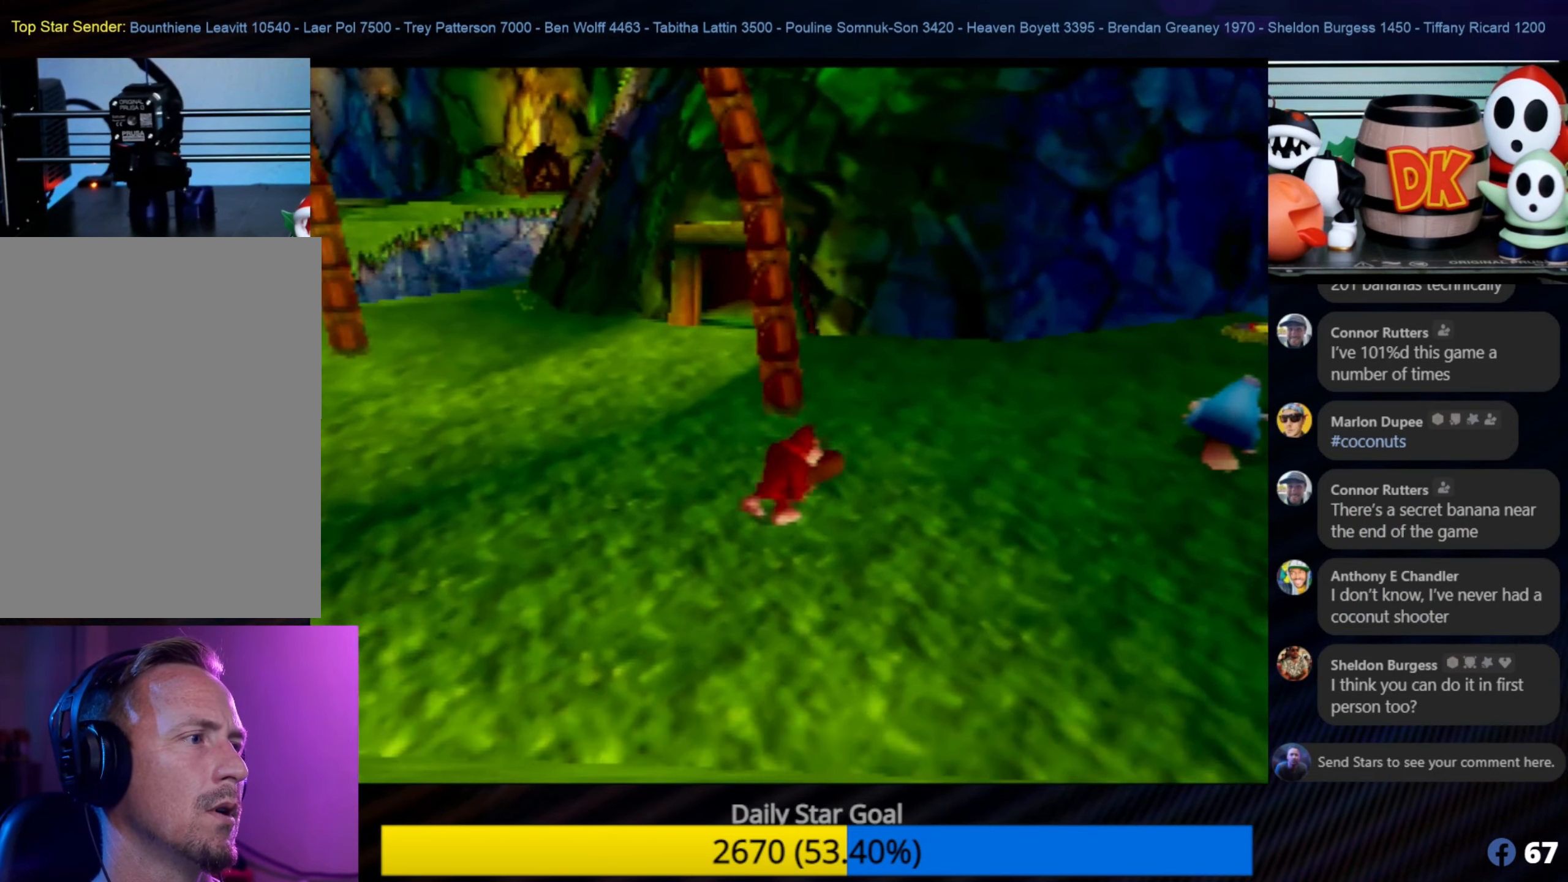
{"buttons": ["B"], "left_stick": "center", "events": [[167, "A", "up"], [250, "B", "down"], [250, "left_stick", "center"]]}
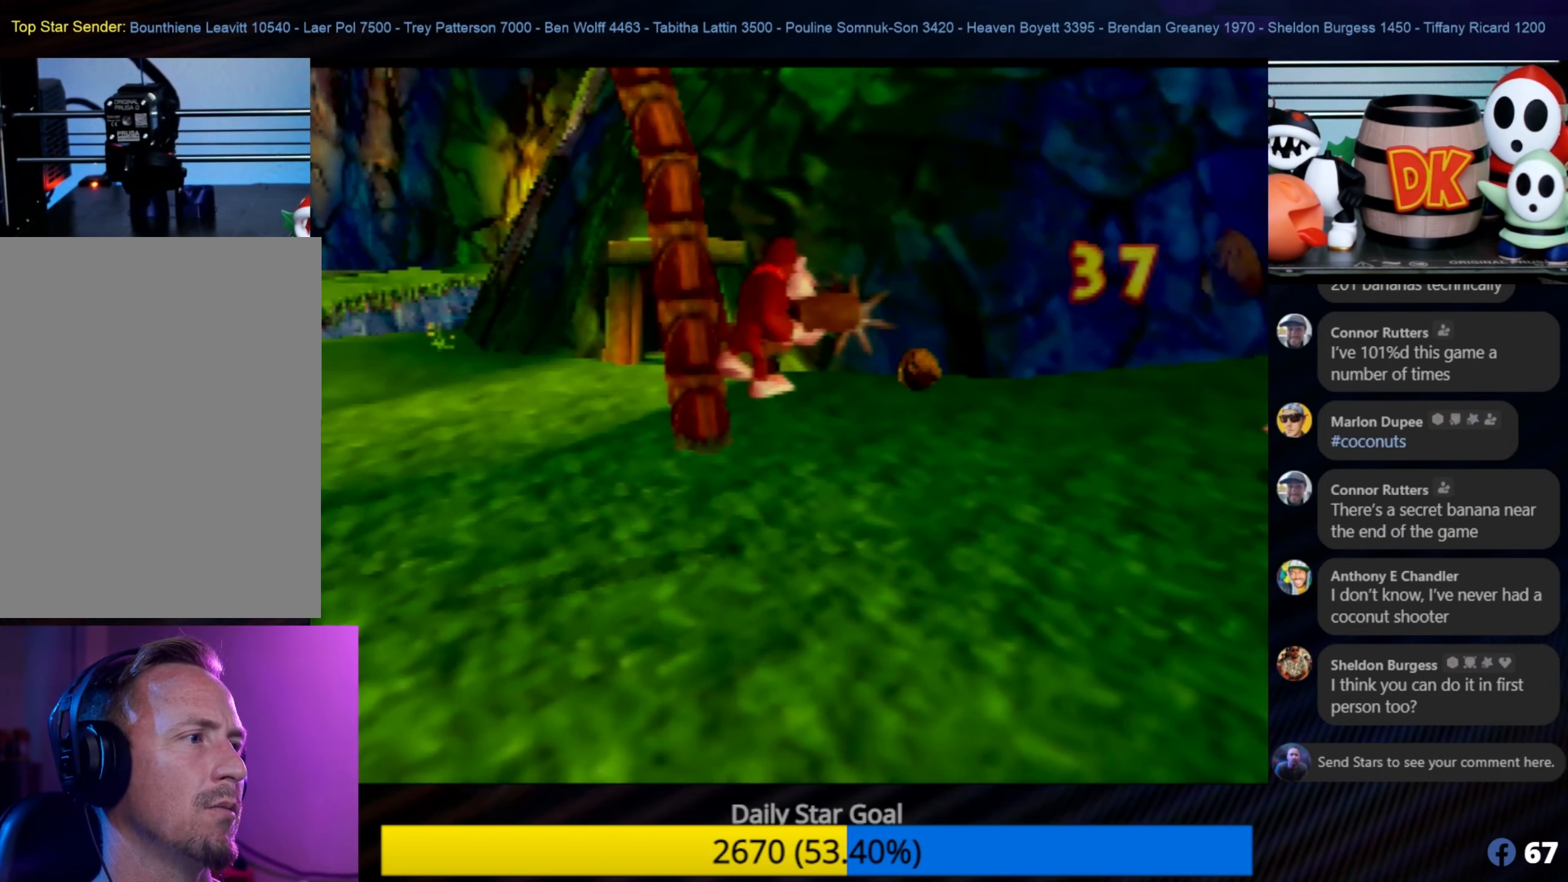
{"buttons": [], "left_stick": "down-right", "events": [[50, "B", "up"], [483, "left_stick", "down-right"]]}
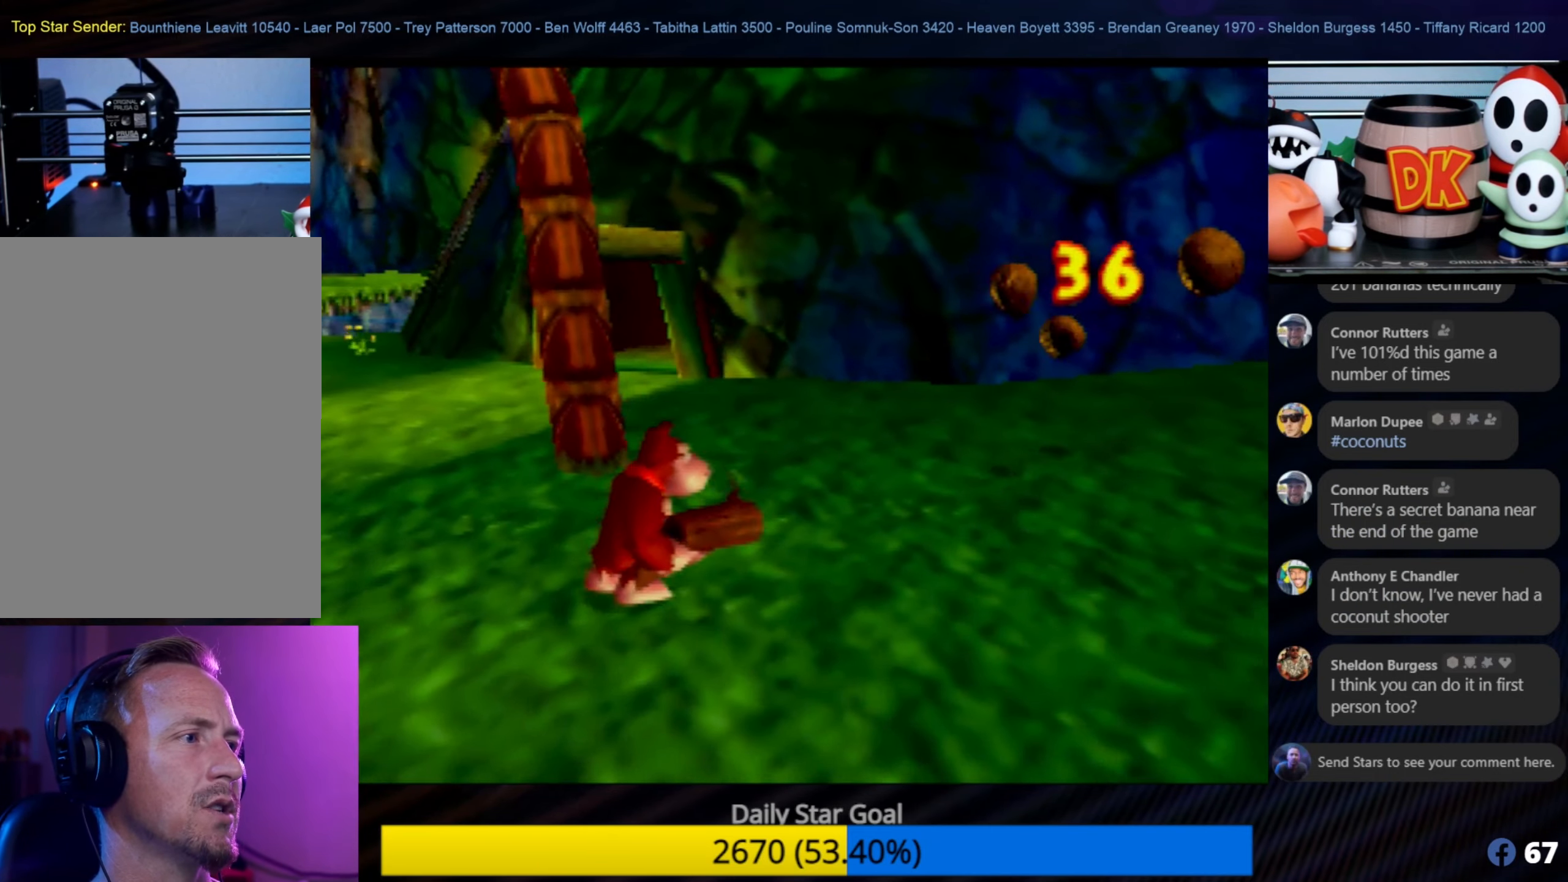
{"buttons": [], "left_stick": "down-right", "events": []}
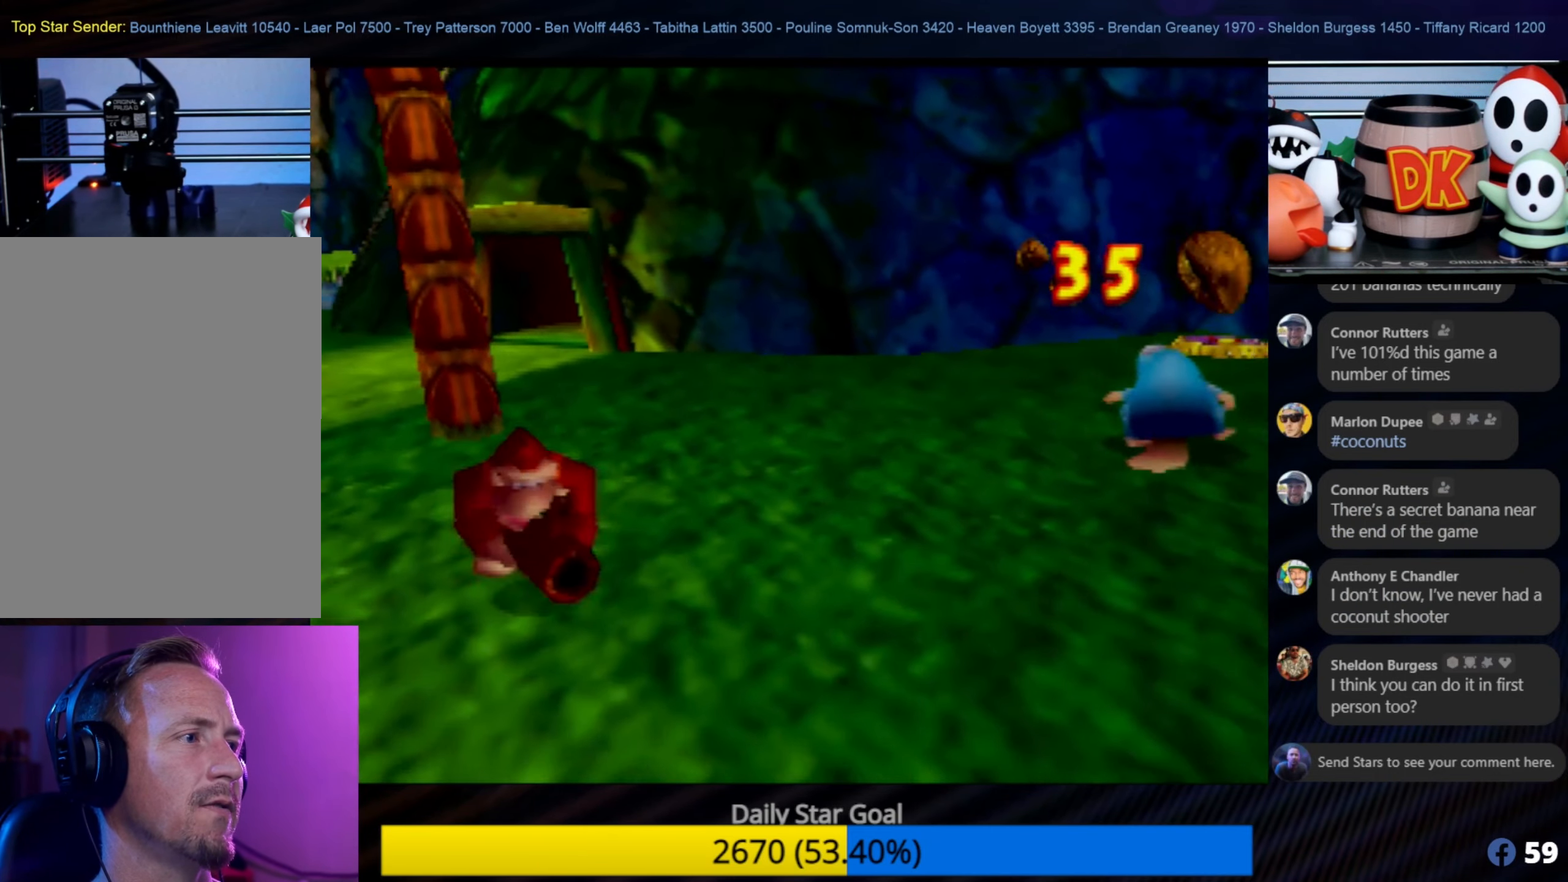
{"buttons": [], "left_stick": "up-right", "events": [[384, "left_stick", "up-right"]]}
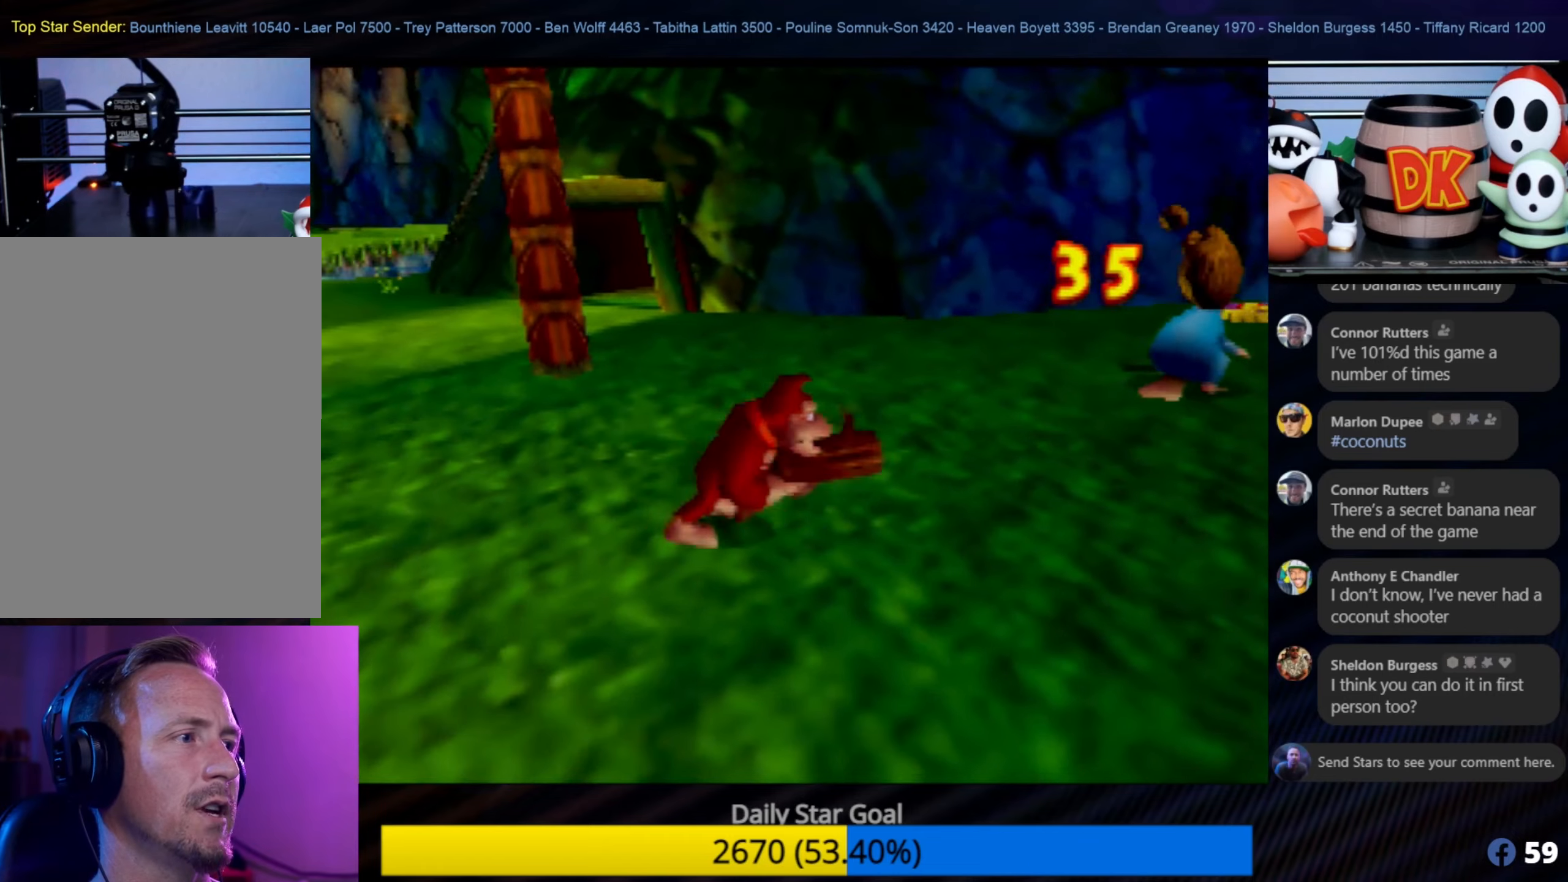
{"buttons": ["A"], "left_stick": "up", "events": [[150, "A", "down"], [300, "left_stick", "up"]]}
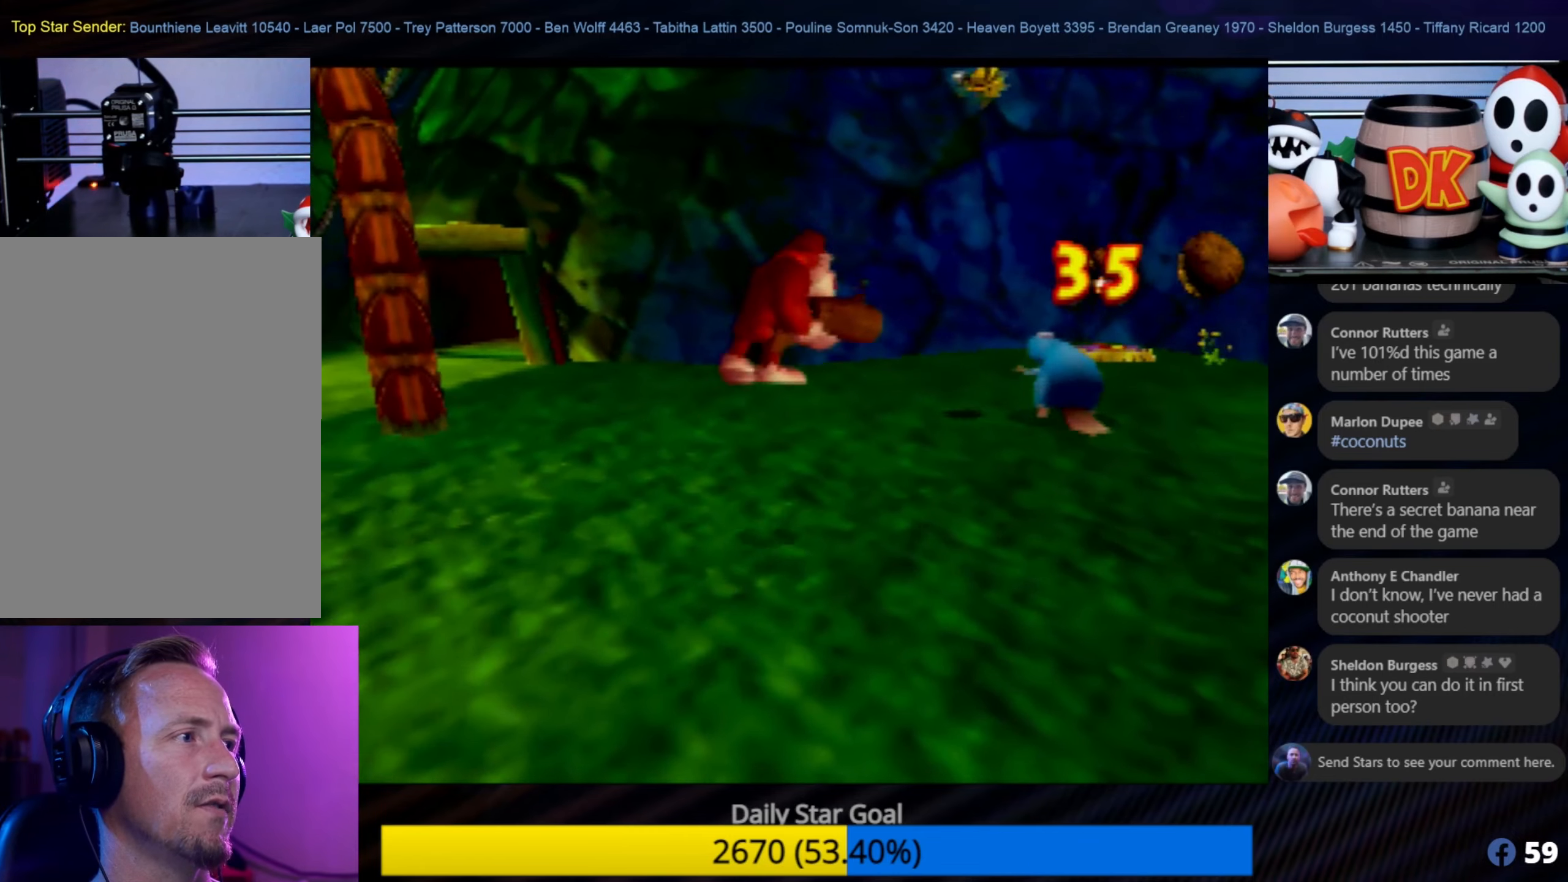
{"buttons": [], "left_stick": "center", "events": [[150, "A", "up"], [300, "left_stick", "center"]]}
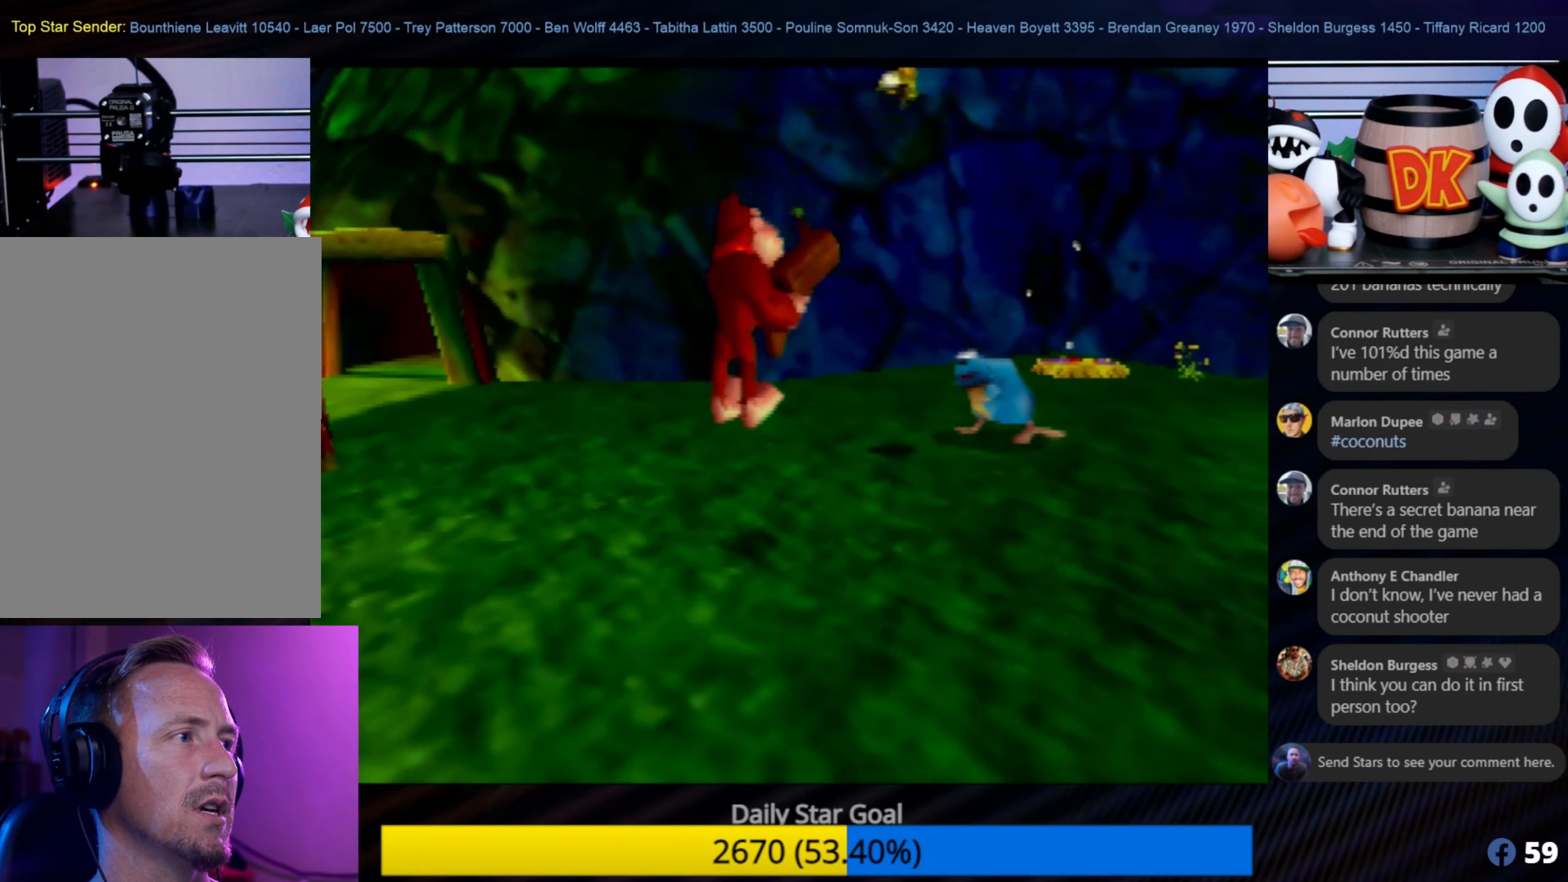
{"buttons": [], "left_stick": "down-left", "events": [[50, "left_stick", "up"], [400, "left_stick", "left"], [467, "C_LEFT", "down"], [500, "C_LEFT", "up"], [500, "left_stick", "down-left"]]}
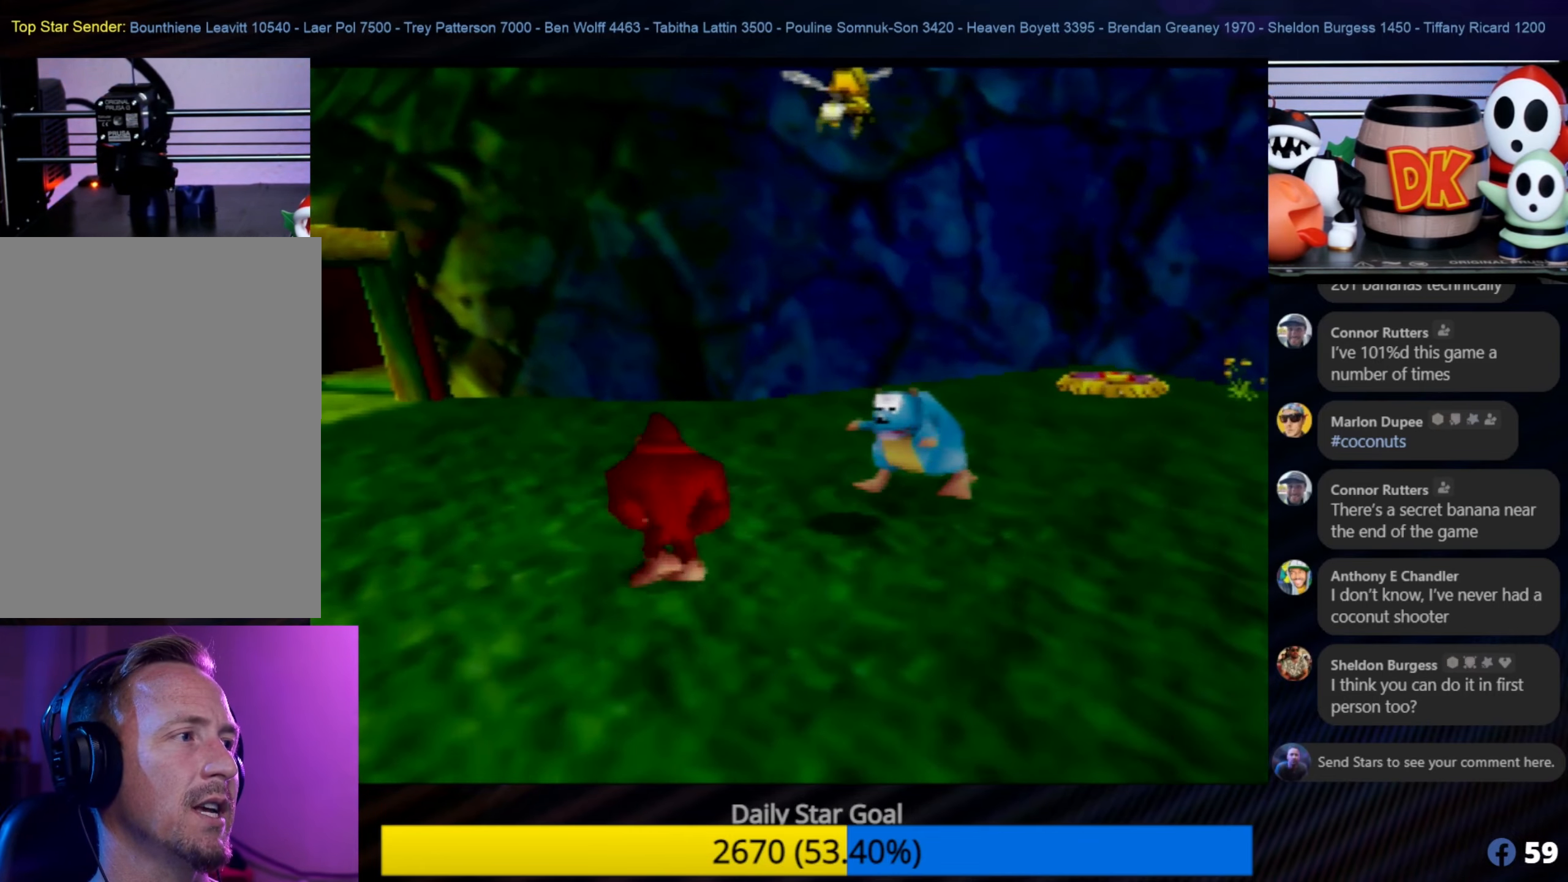
{"buttons": [], "left_stick": "down-left", "events": []}
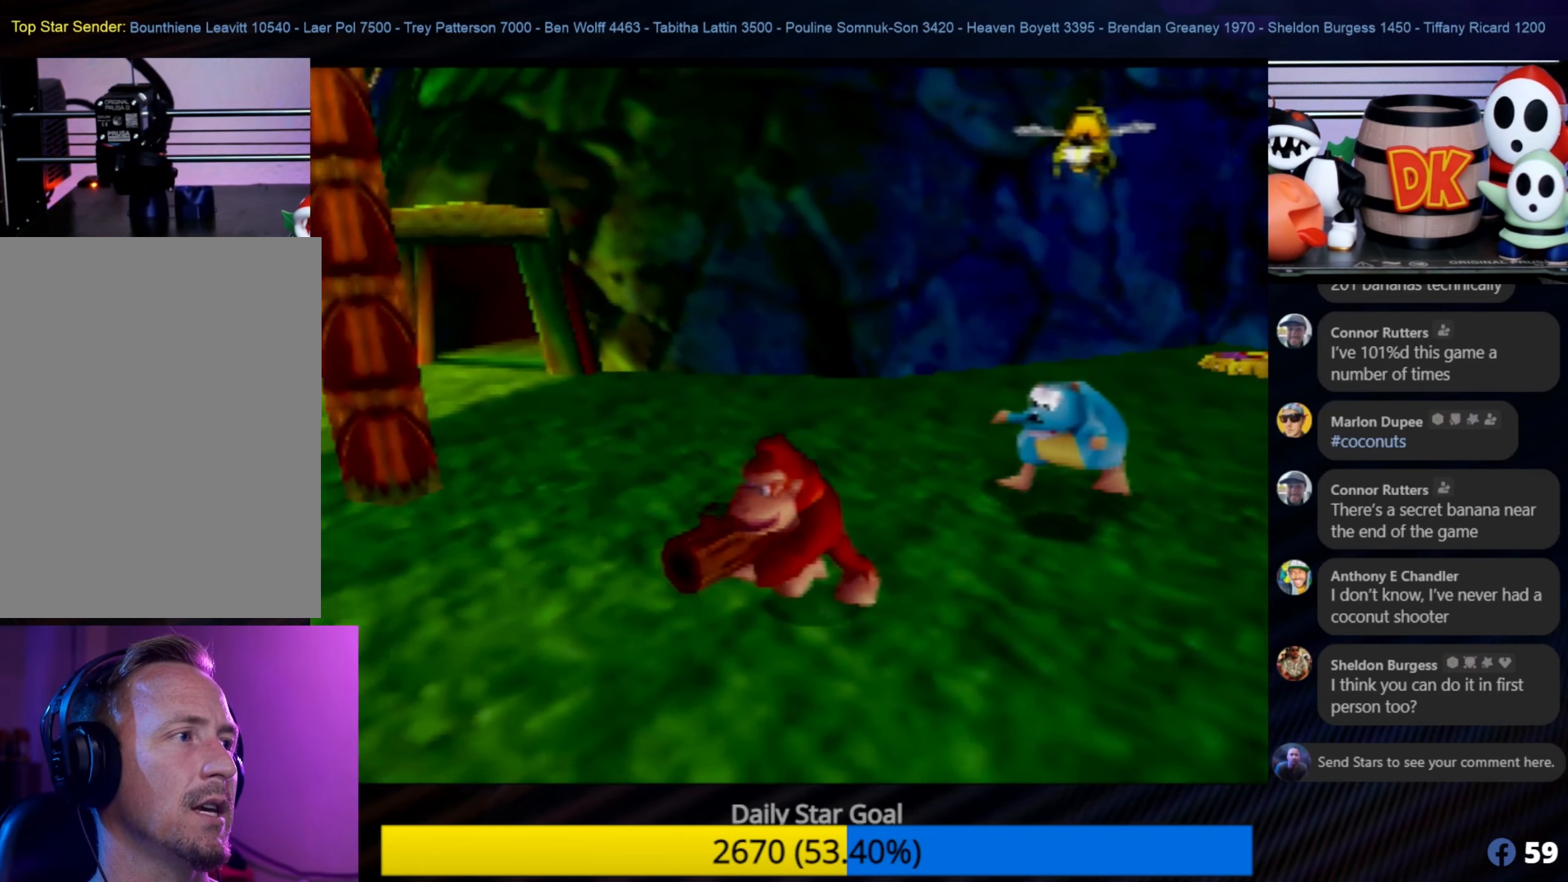
{"buttons": [], "left_stick": "down-left", "events": []}
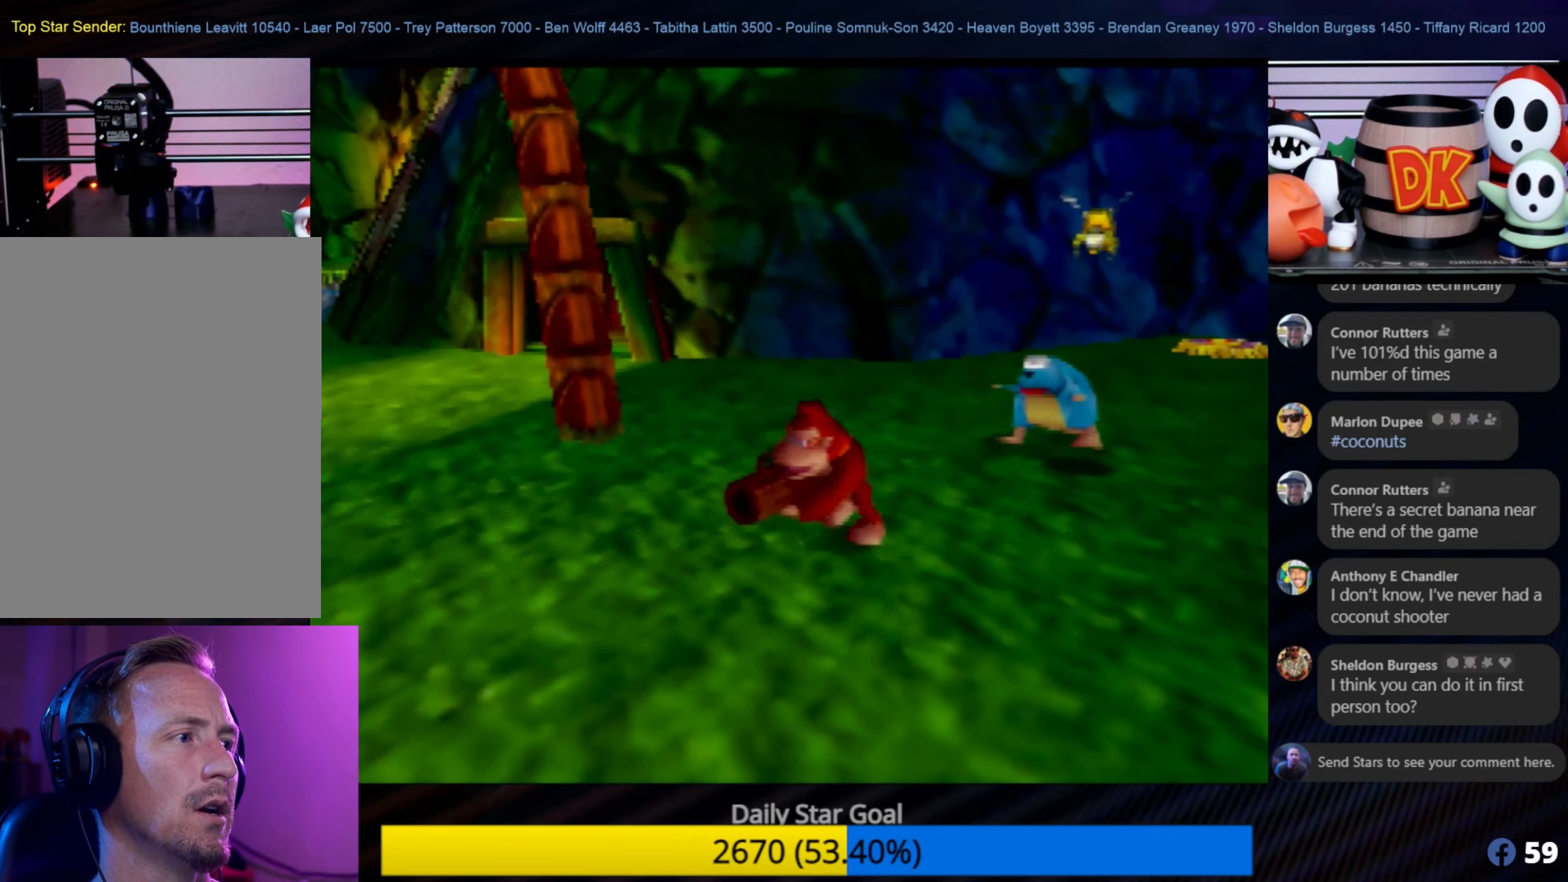
{"buttons": [], "left_stick": "down-right", "events": [[500, "left_stick", "down-right"]]}
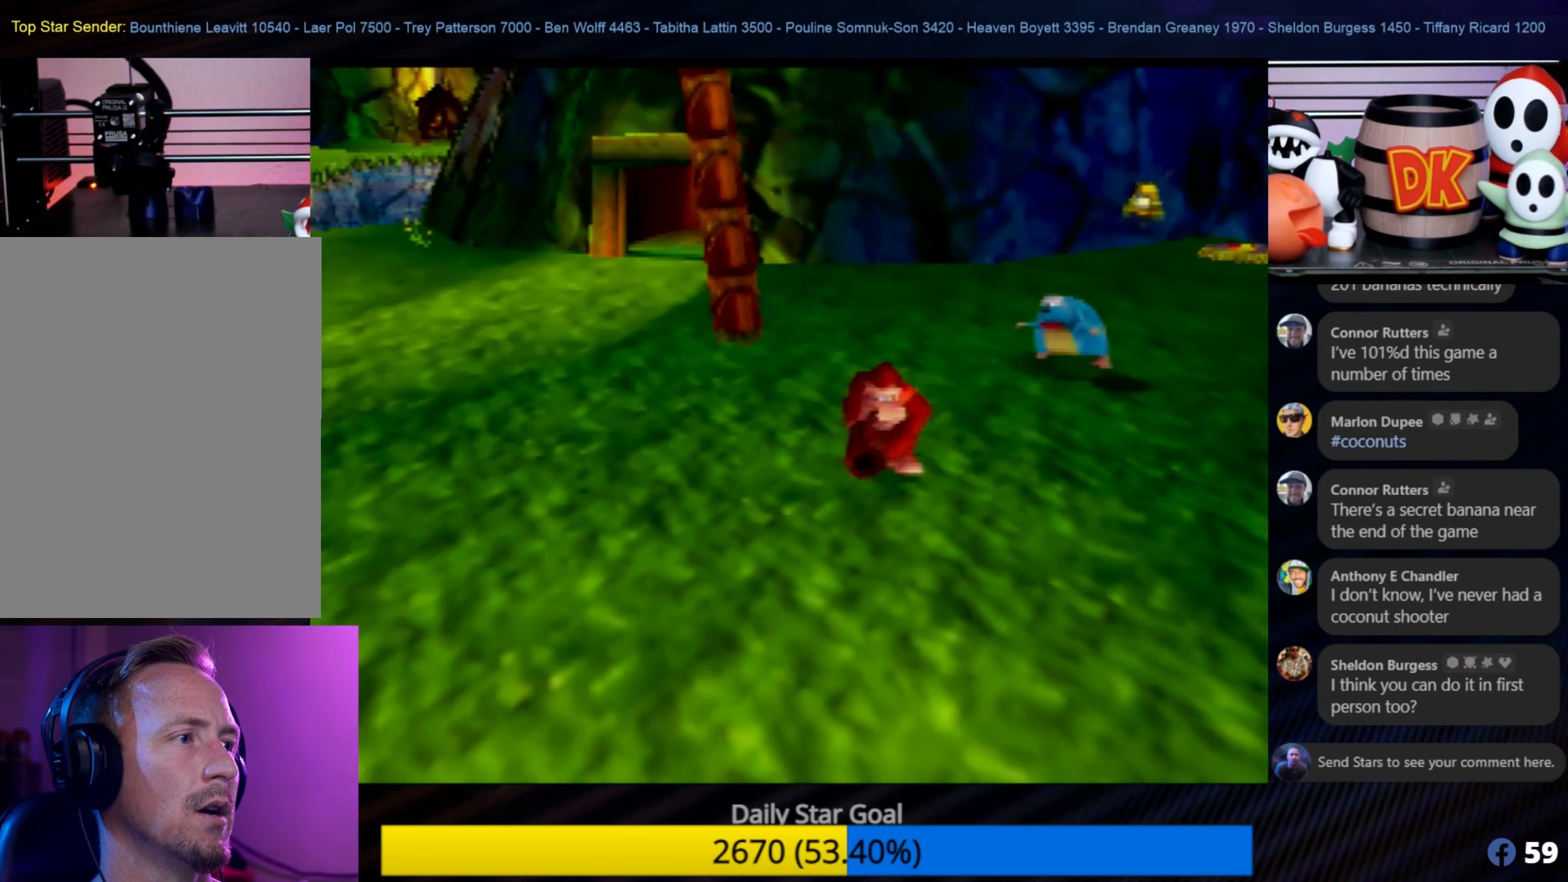
{"buttons": ["B"], "left_stick": "center", "events": [[50, "left_stick", "up-right"], [250, "A", "down"], [417, "A", "up"], [417, "left_stick", "center"], [467, "B", "down"]]}
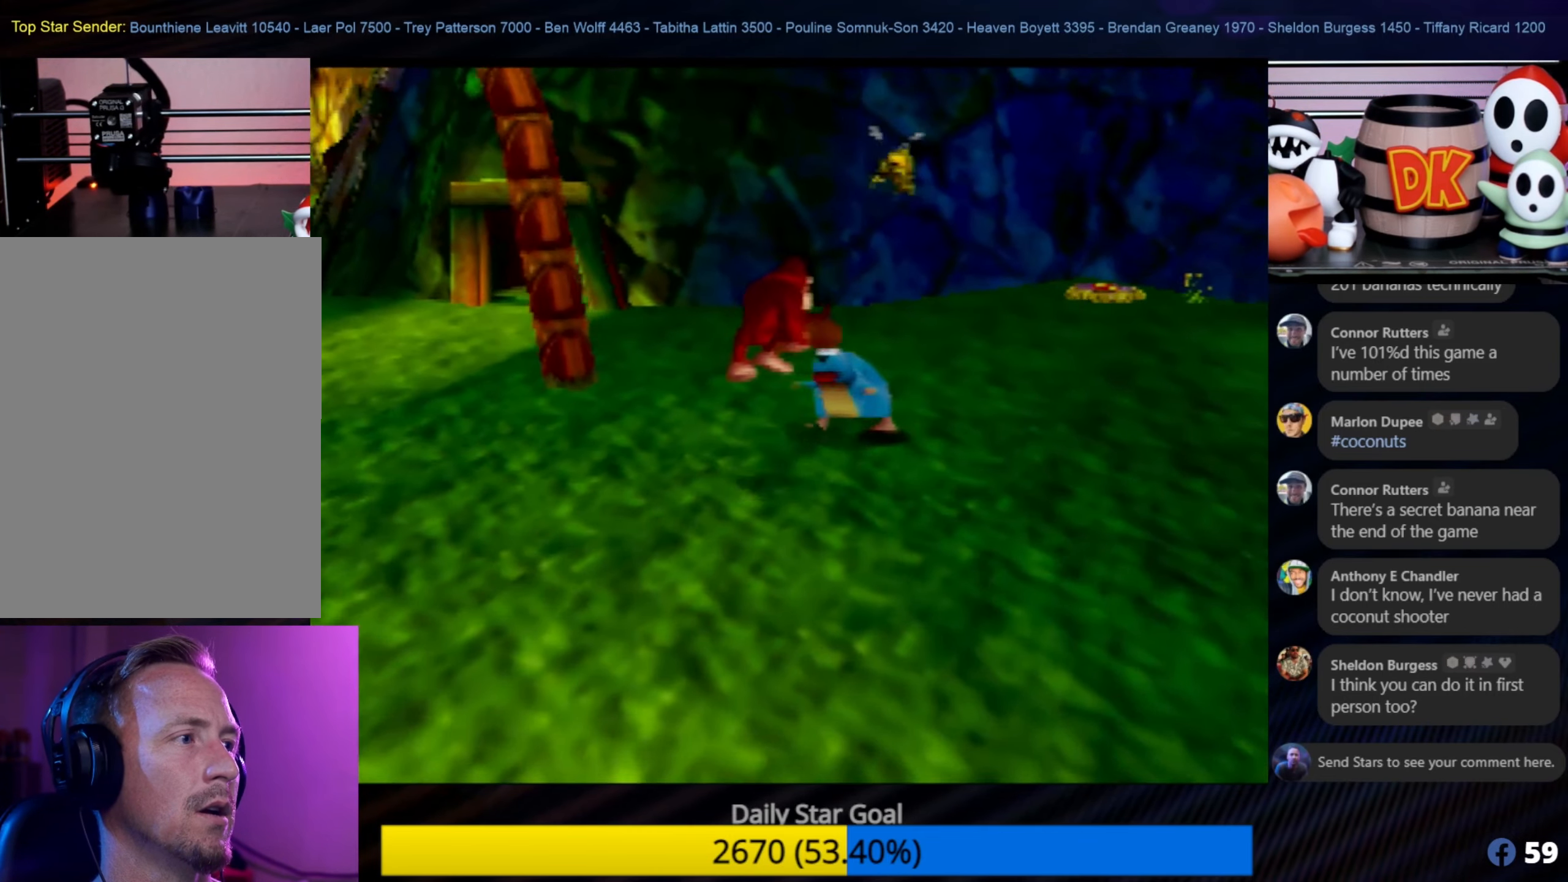
{"buttons": ["B"], "left_stick": "down-left", "events": [[217, "B", "up"], [267, "B", "down"], [334, "left_stick", "left"], [384, "left_stick", "down-left"], [434, "B", "up"], [467, "B", "down"]]}
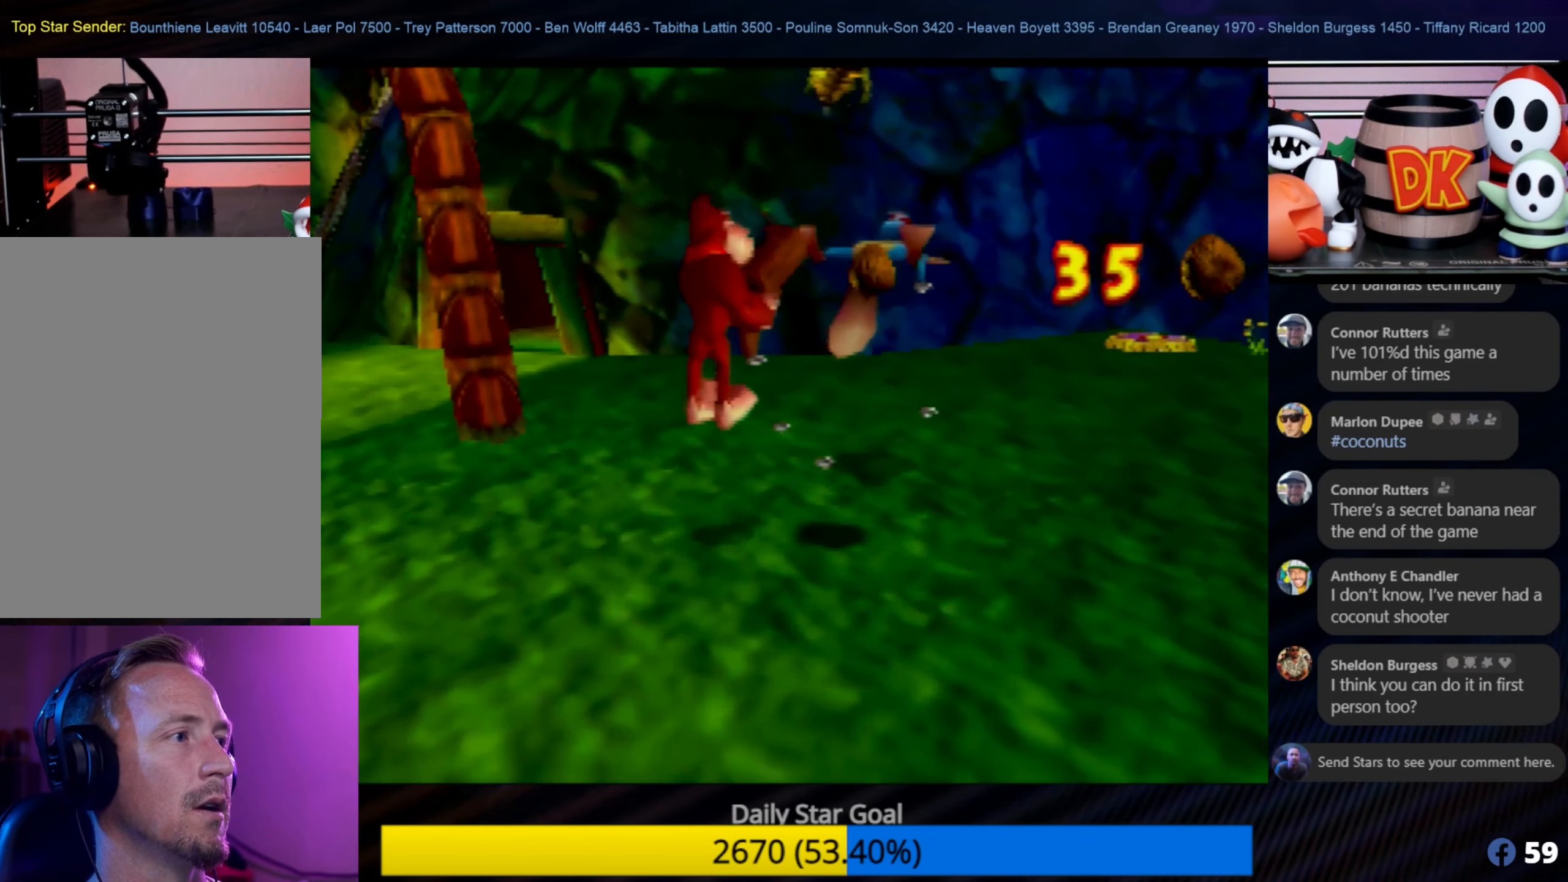
{"buttons": [], "left_stick": "down-left", "events": [[84, "B", "up"]]}
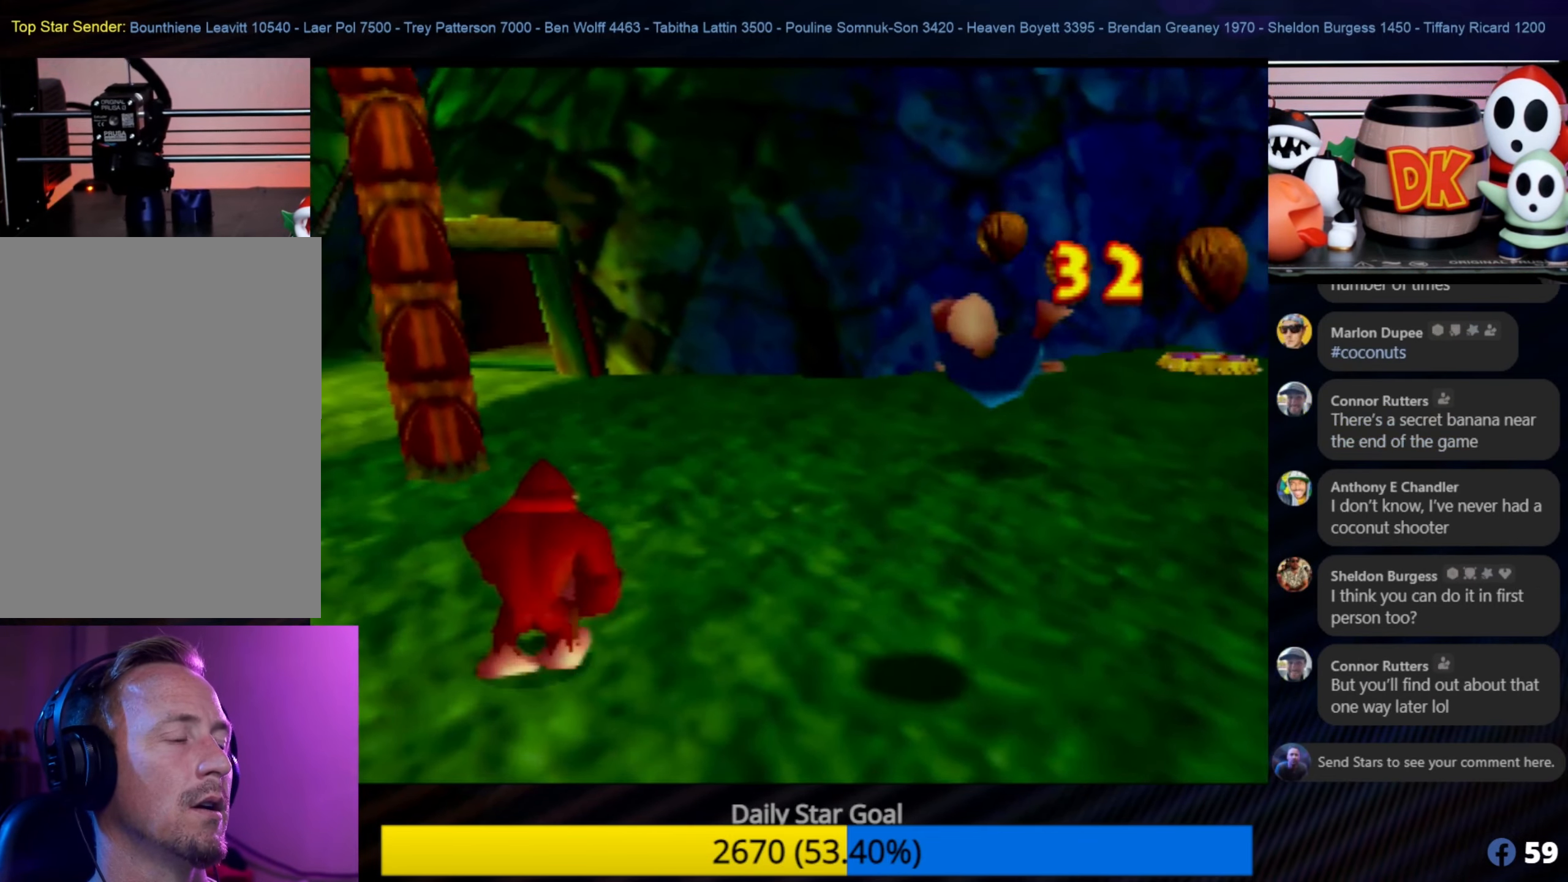
{"buttons": [], "left_stick": "down-right", "events": [[333, "left_stick", "down-right"]]}
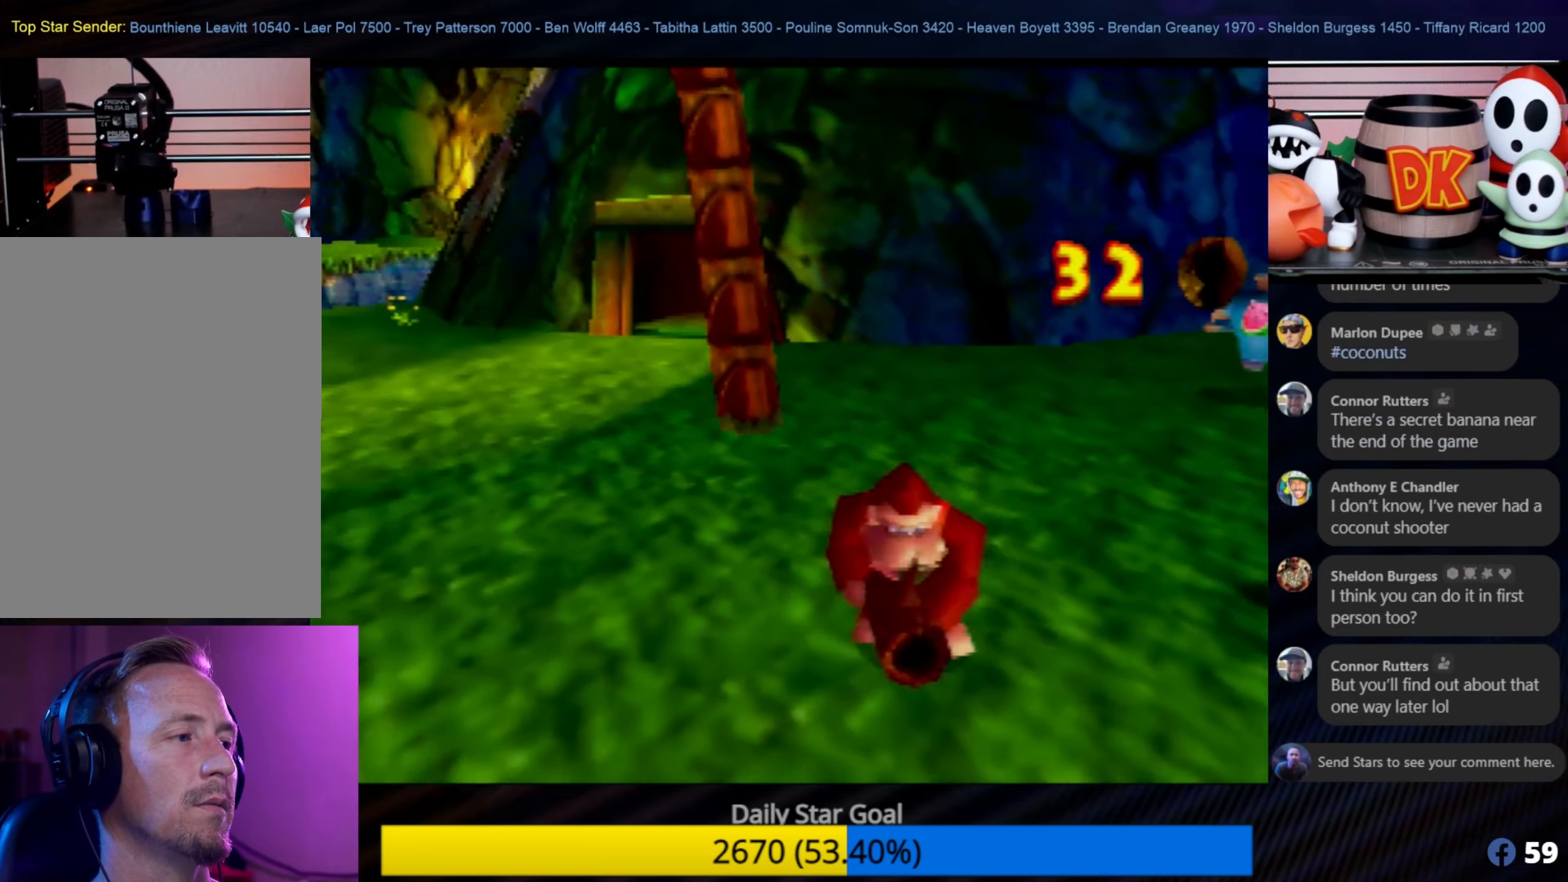
{"buttons": [], "left_stick": "right", "events": [[133, "left_stick", "right"]]}
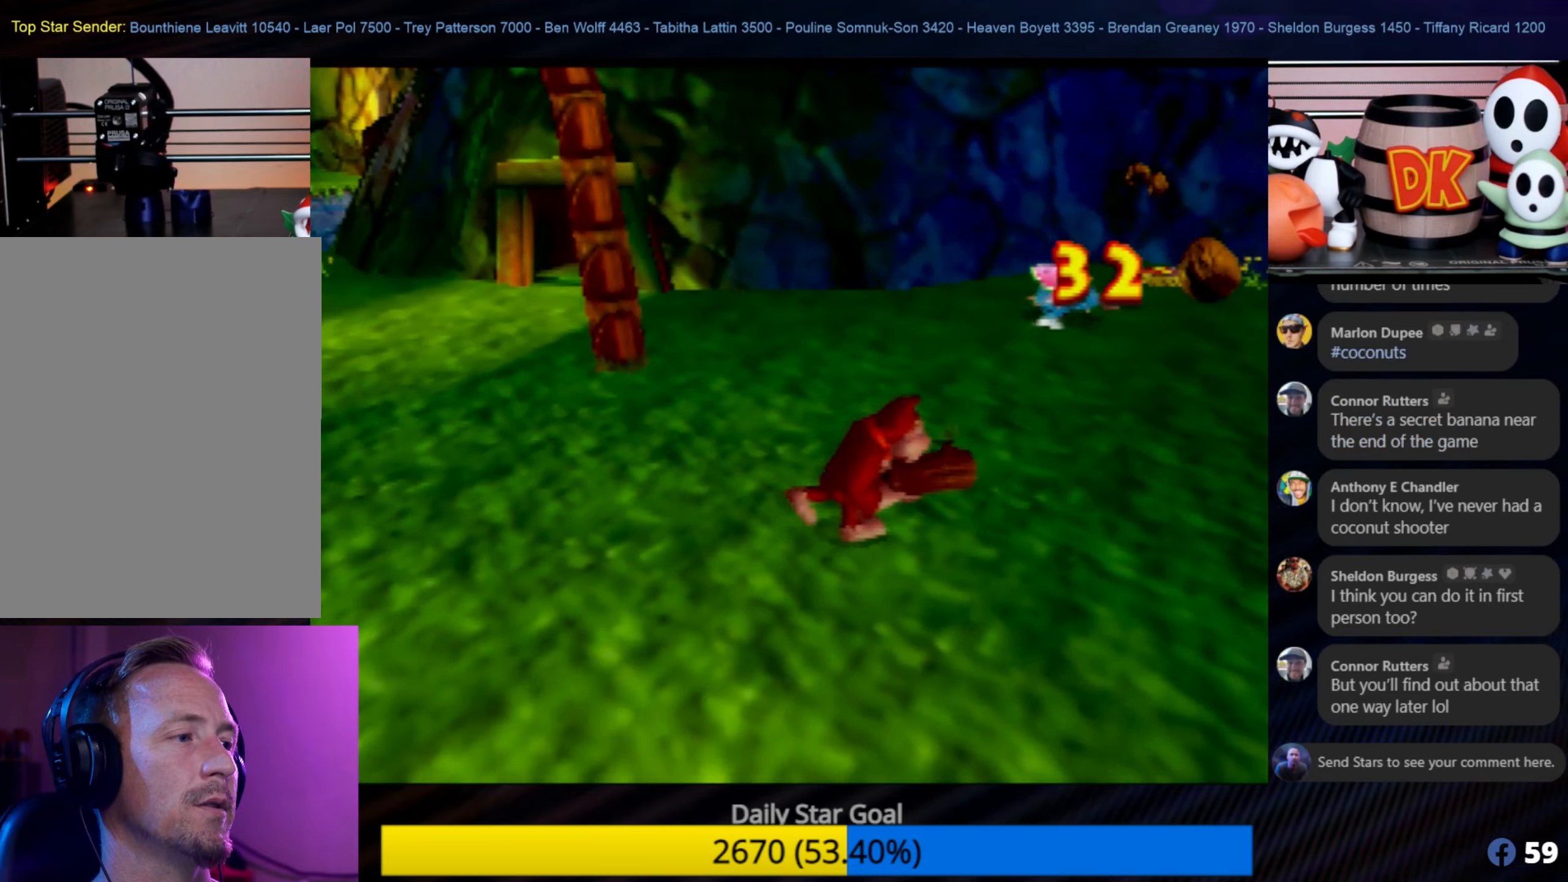
{"buttons": [], "left_stick": "up-left", "events": [[33, "left_stick", "up"], [133, "left_stick", "up-left"]]}
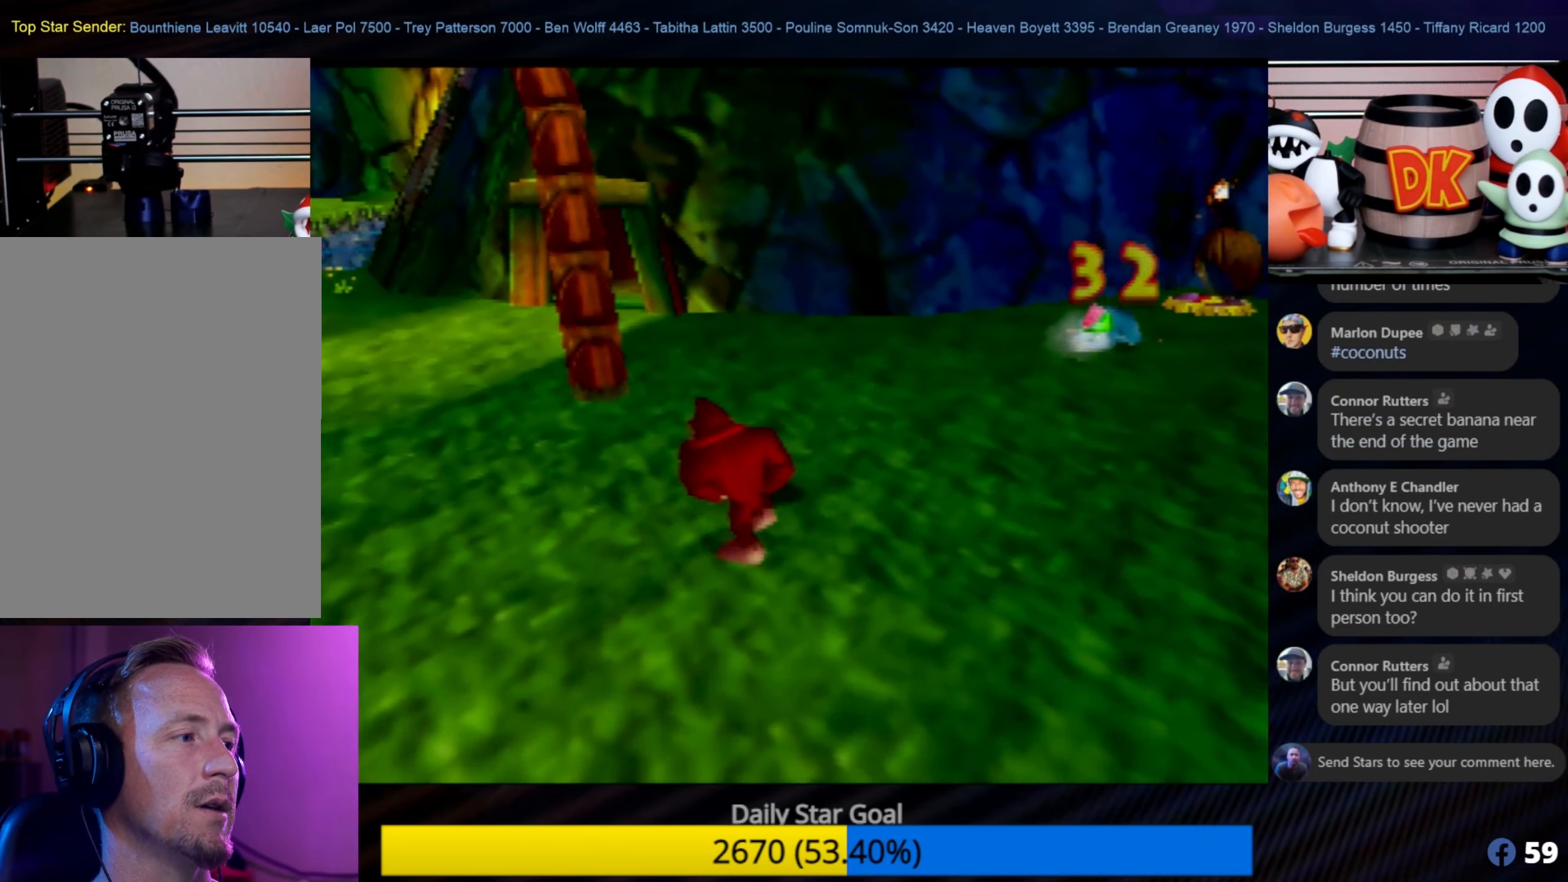
{"buttons": [], "left_stick": "down", "events": [[150, "left_stick", "up"], [250, "left_stick", "up-right"], [400, "left_stick", "down-right"], [500, "left_stick", "down"]]}
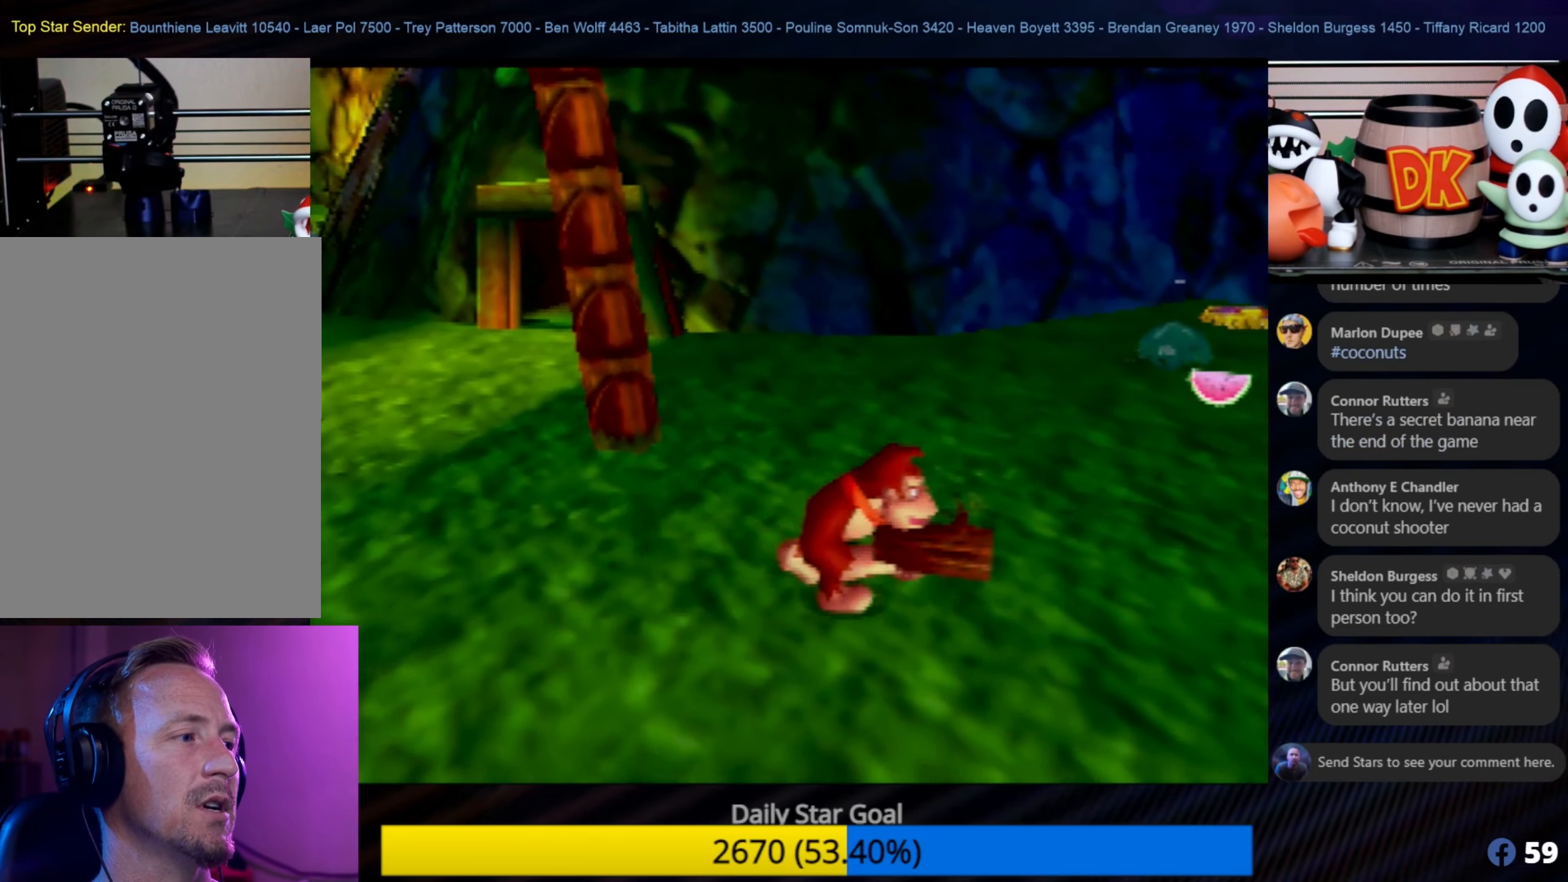
{"buttons": [], "left_stick": "down", "events": []}
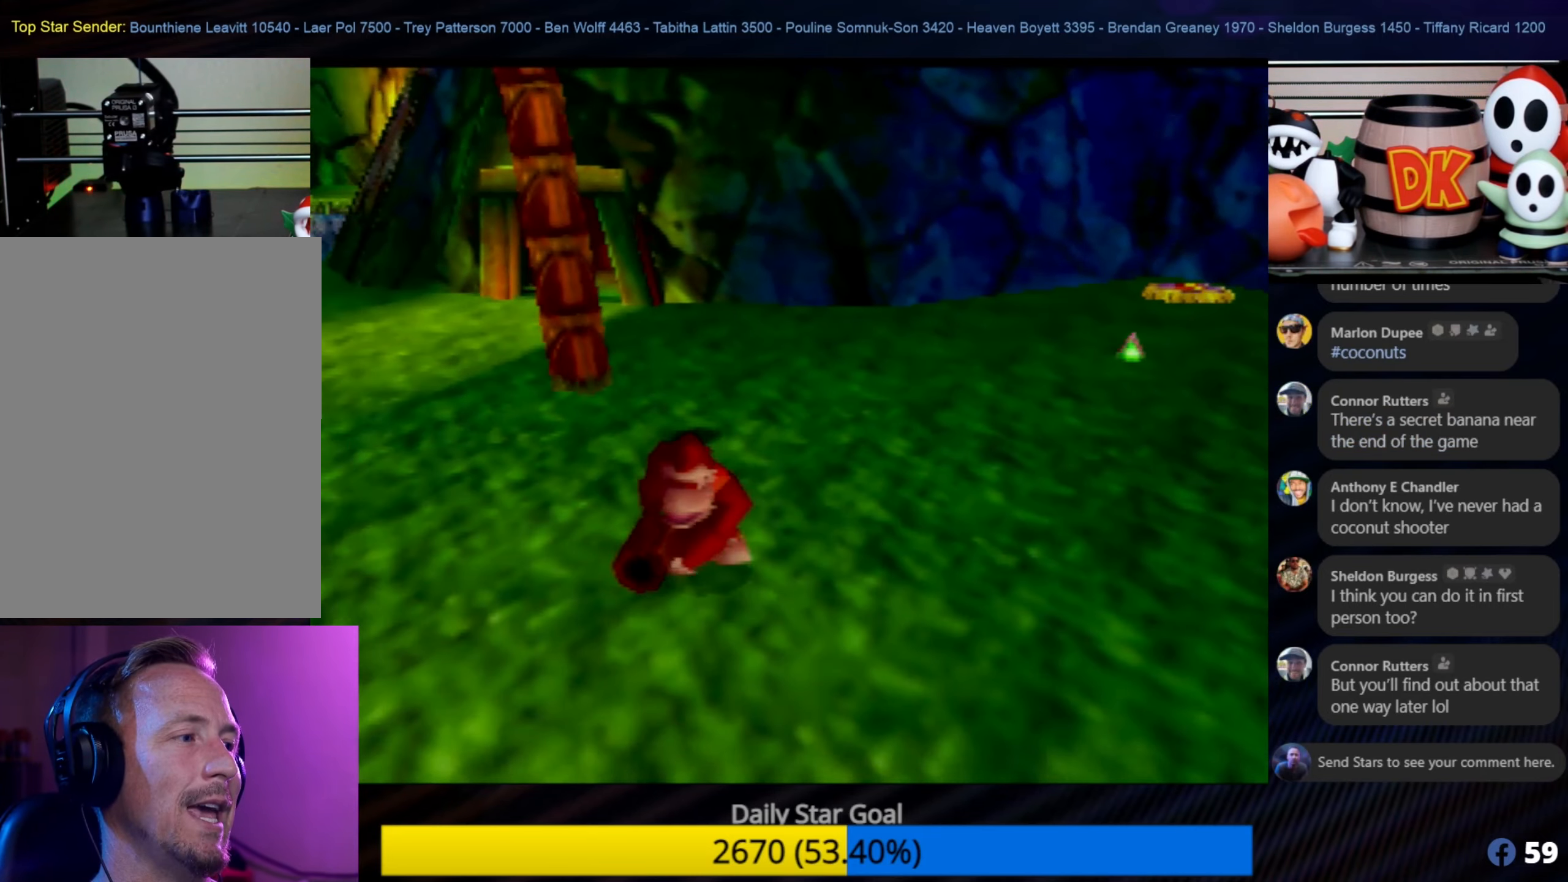
{"buttons": [], "left_stick": "down", "events": []}
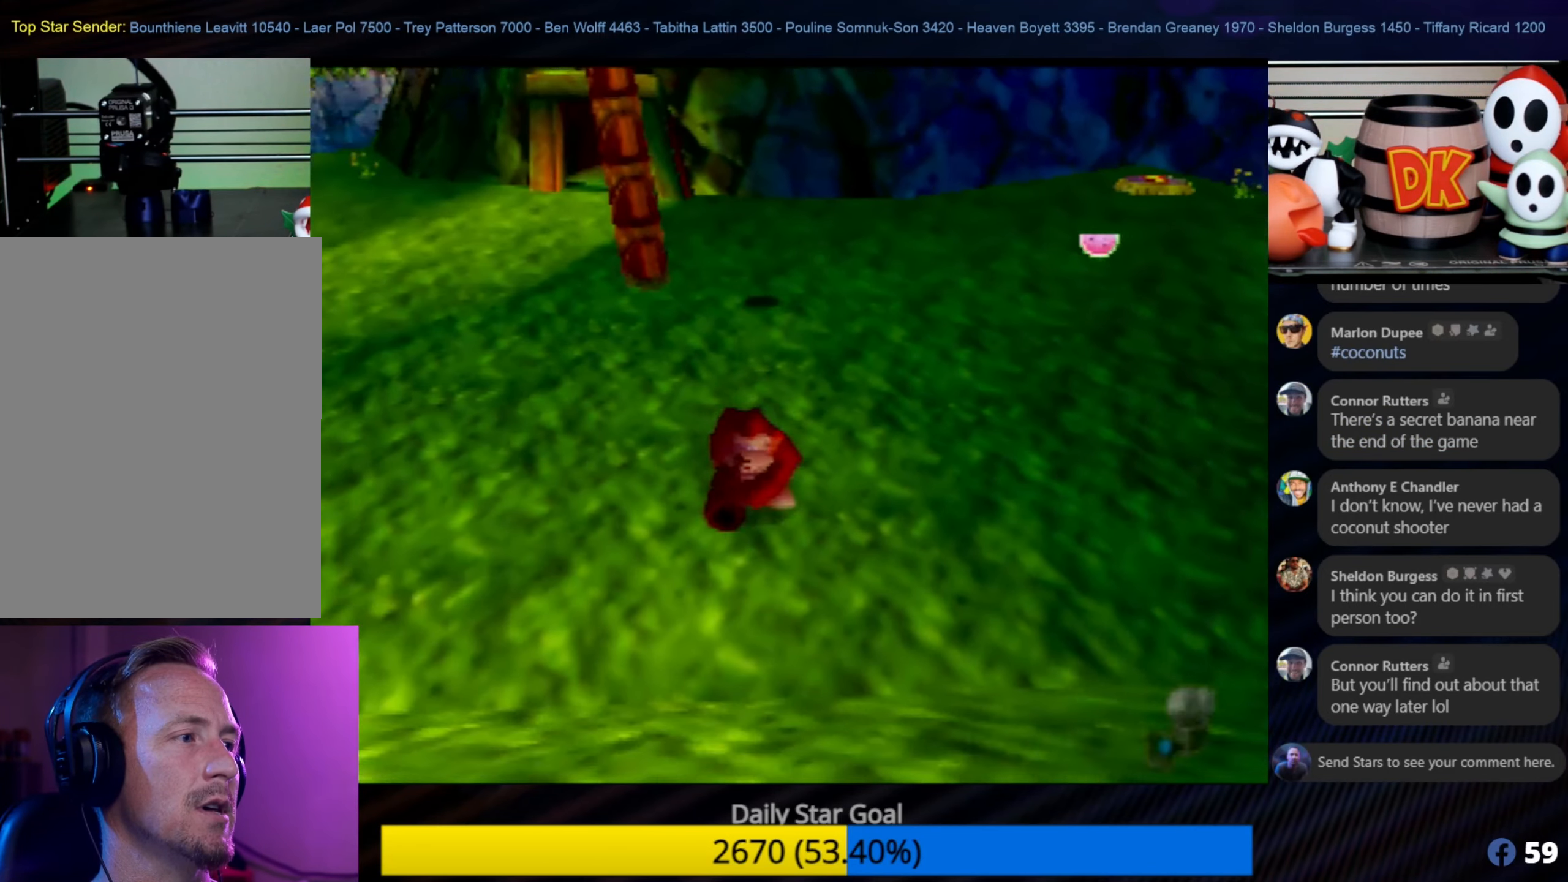
{"buttons": [], "left_stick": "up", "events": [[50, "C_LEFT", "down"], [83, "C_LEFT", "up"], [400, "left_stick", "up-right"], [466, "left_stick", "up"]]}
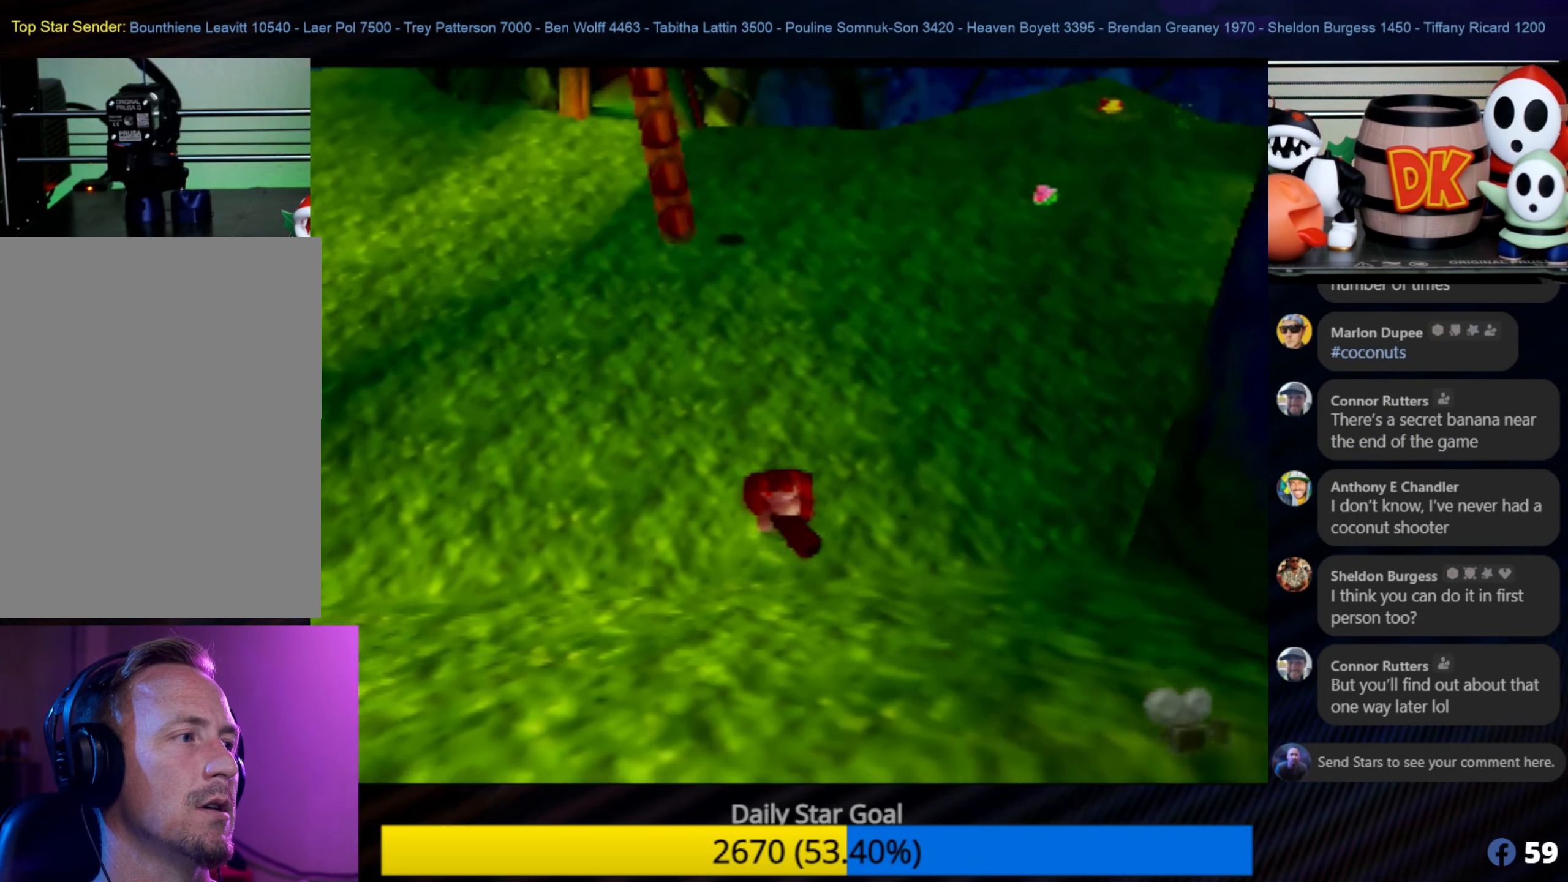
{"buttons": [], "left_stick": "center", "events": [[33, "left_stick", "up-left"], [150, "C_UP", "down"], [233, "left_stick", "center"], [383, "C_UP", "up"]]}
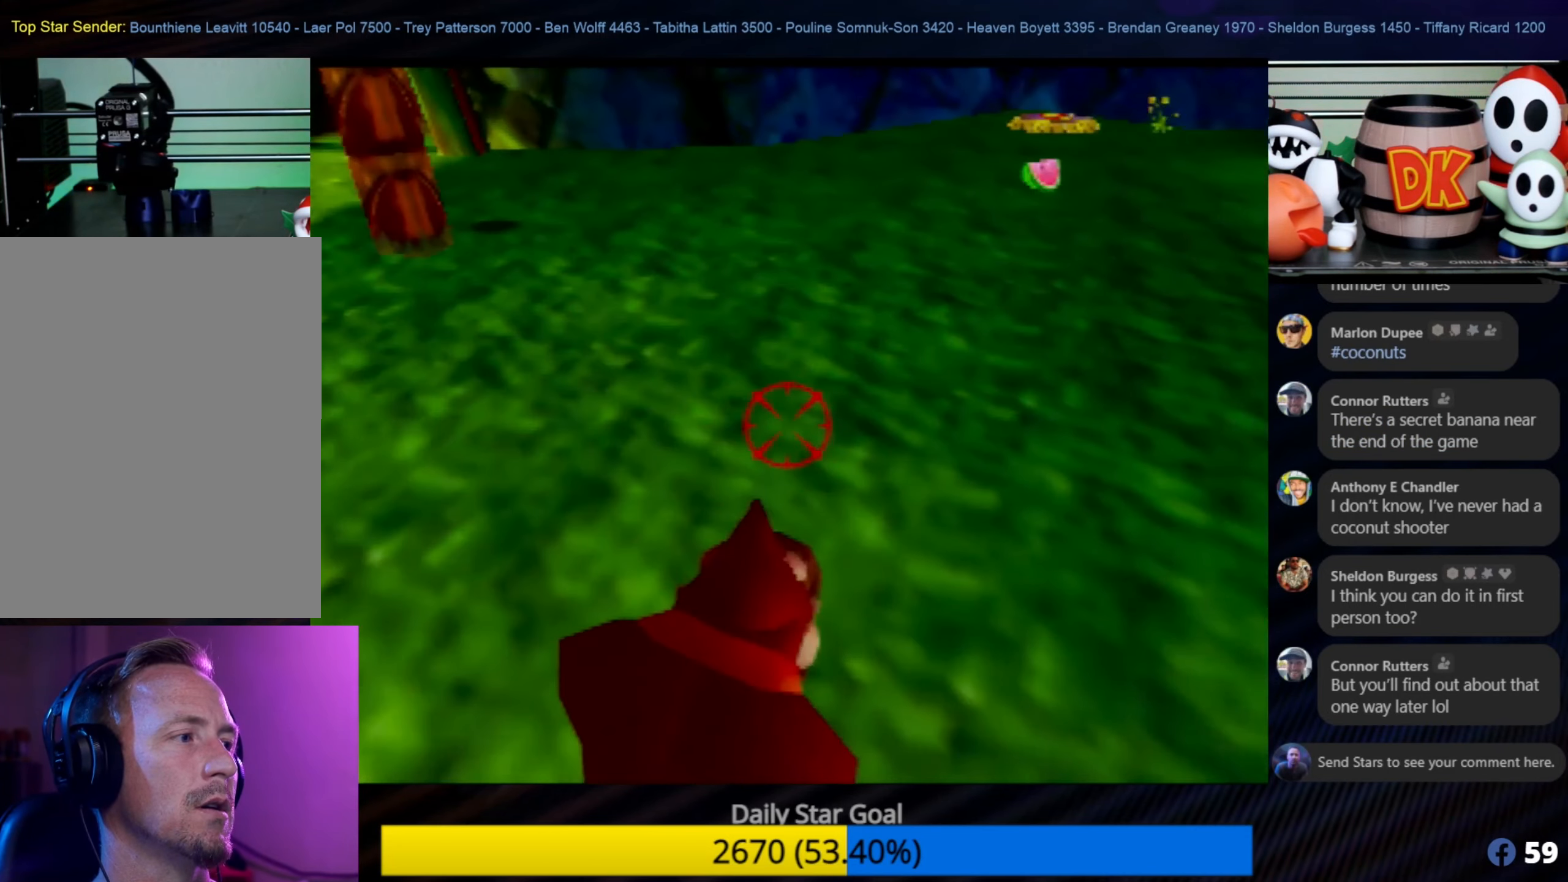
{"buttons": [], "left_stick": "down-left", "events": [[150, "left_stick", "down-left"]]}
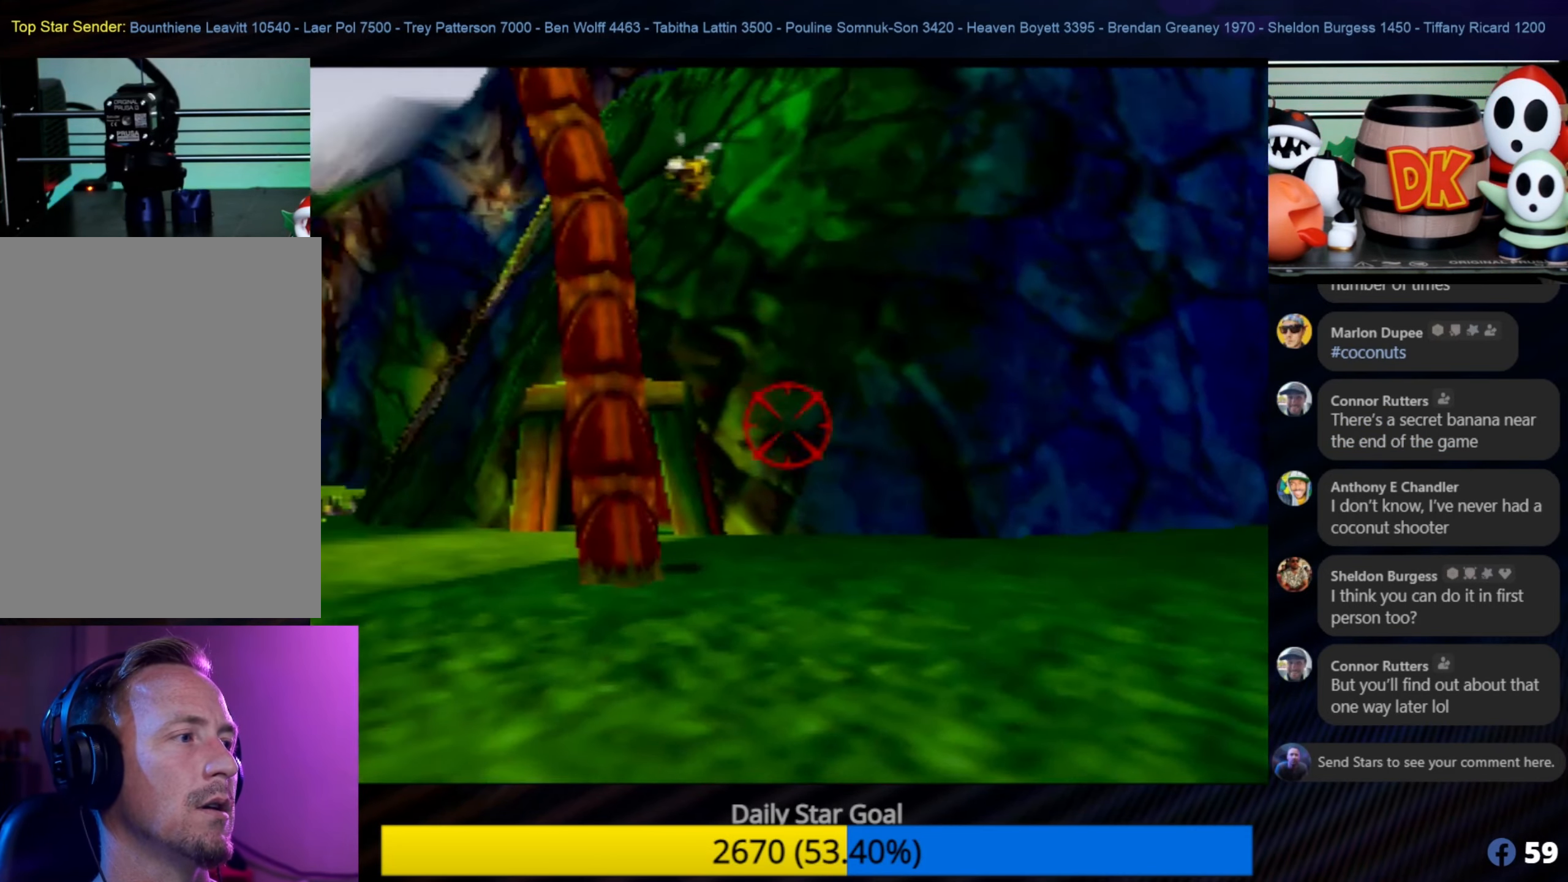
{"buttons": [], "left_stick": "center", "events": [[183, "left_stick", "center"]]}
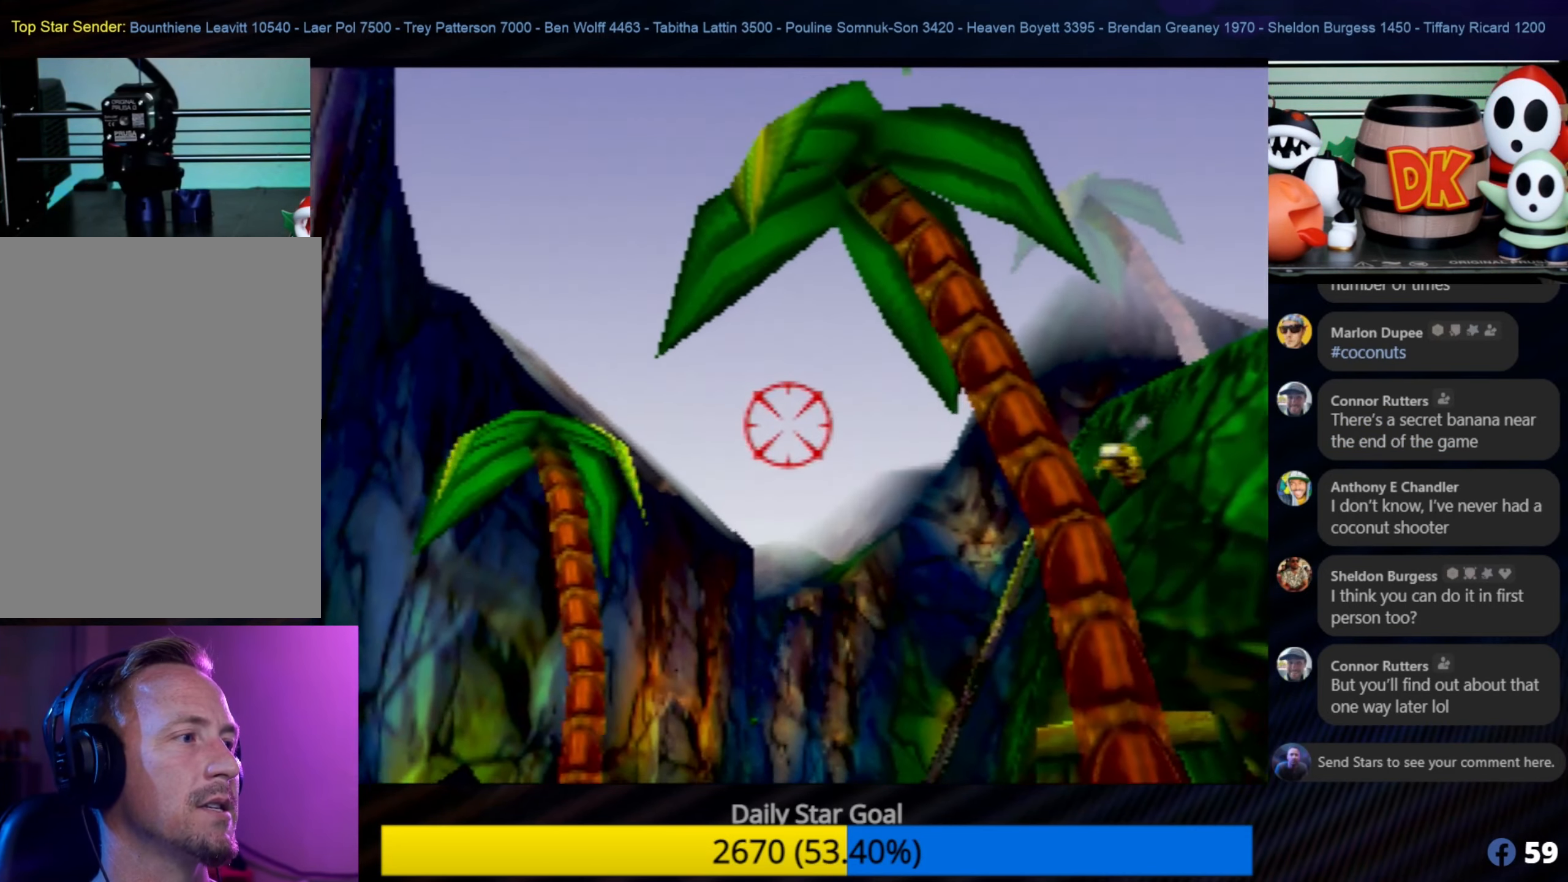
{"buttons": [], "left_stick": "center", "events": [[33, "left_stick", "right"], [250, "left_stick", "center"]]}